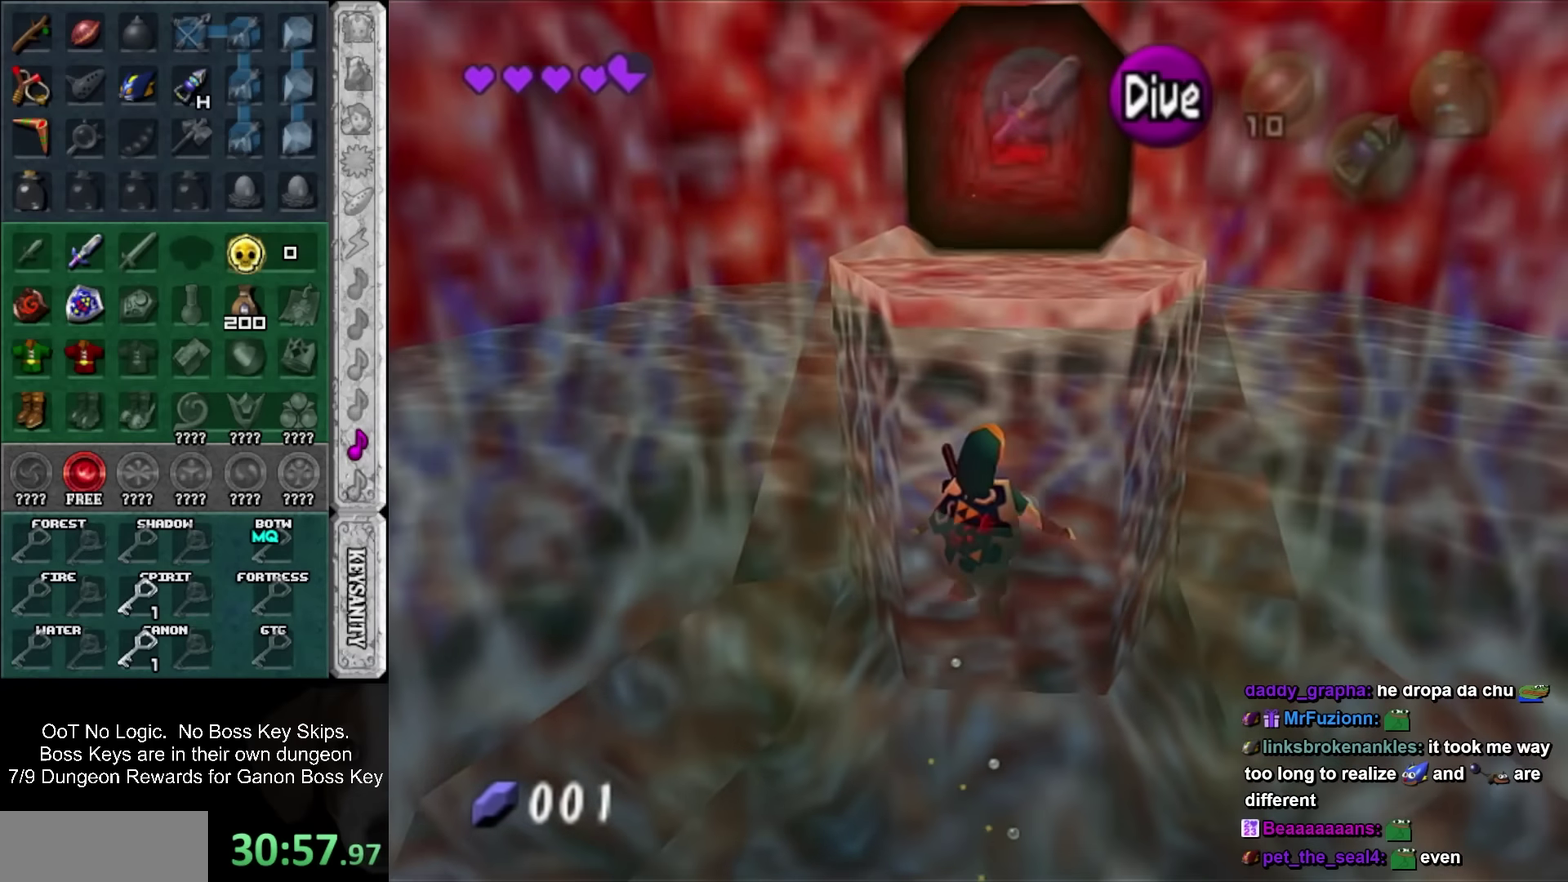
Gameplay with a controller; each line is a JSON object with the inputs held at the frame after it. "events" lists button and stick changes between this image and that frame as [ms after this image, input, new state], when the widget could be followed in between. Not read: HOME L3 R3 right_stick.
{"buttons": [], "left_stick": "up", "events": []}
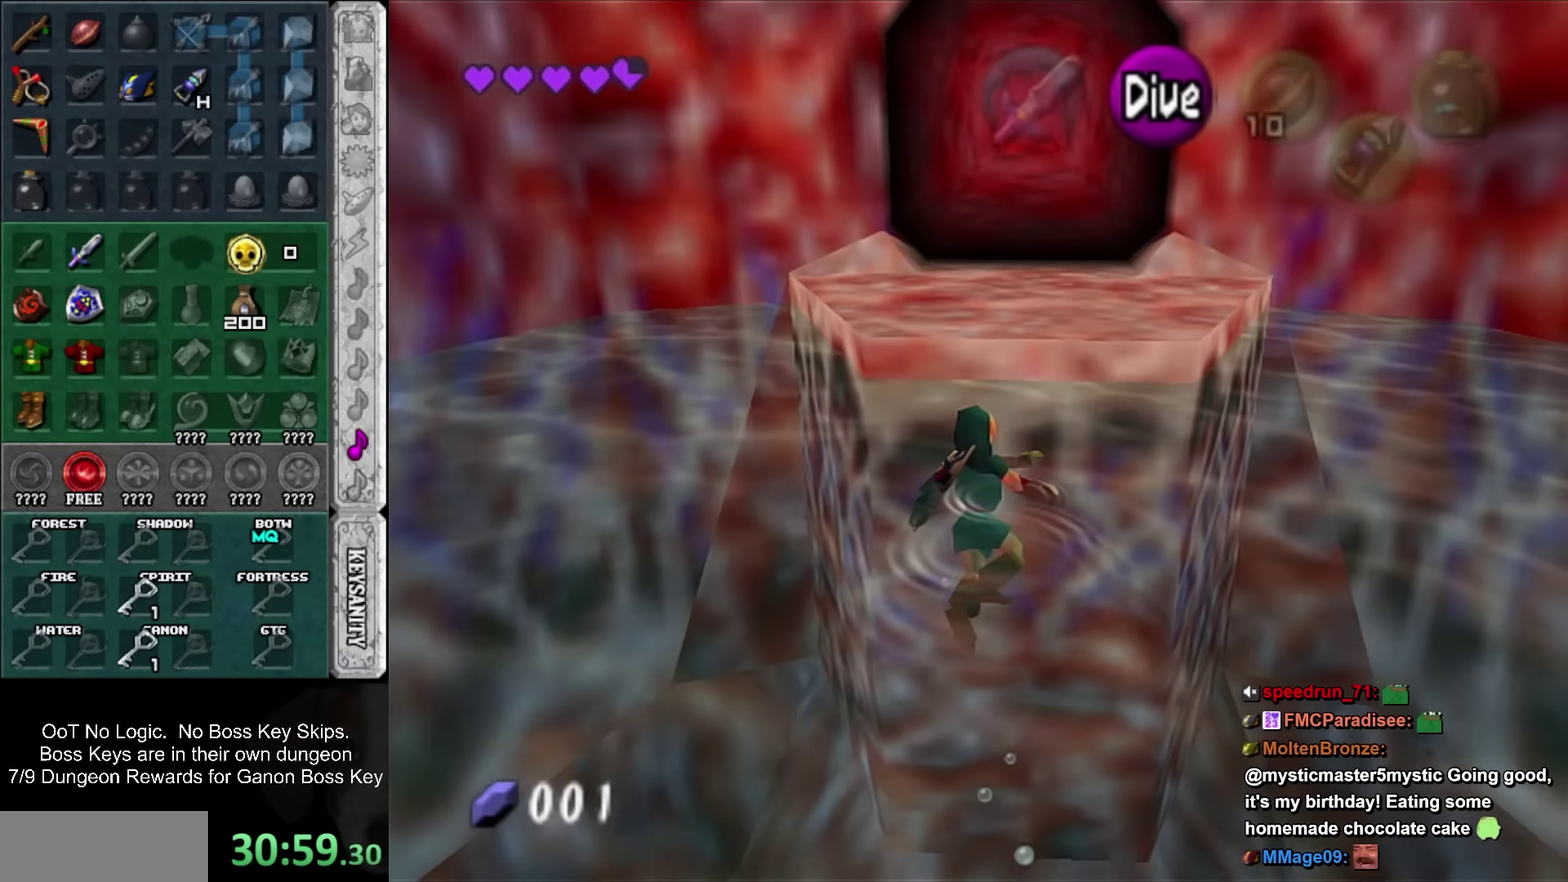
{"buttons": [], "left_stick": "up", "events": []}
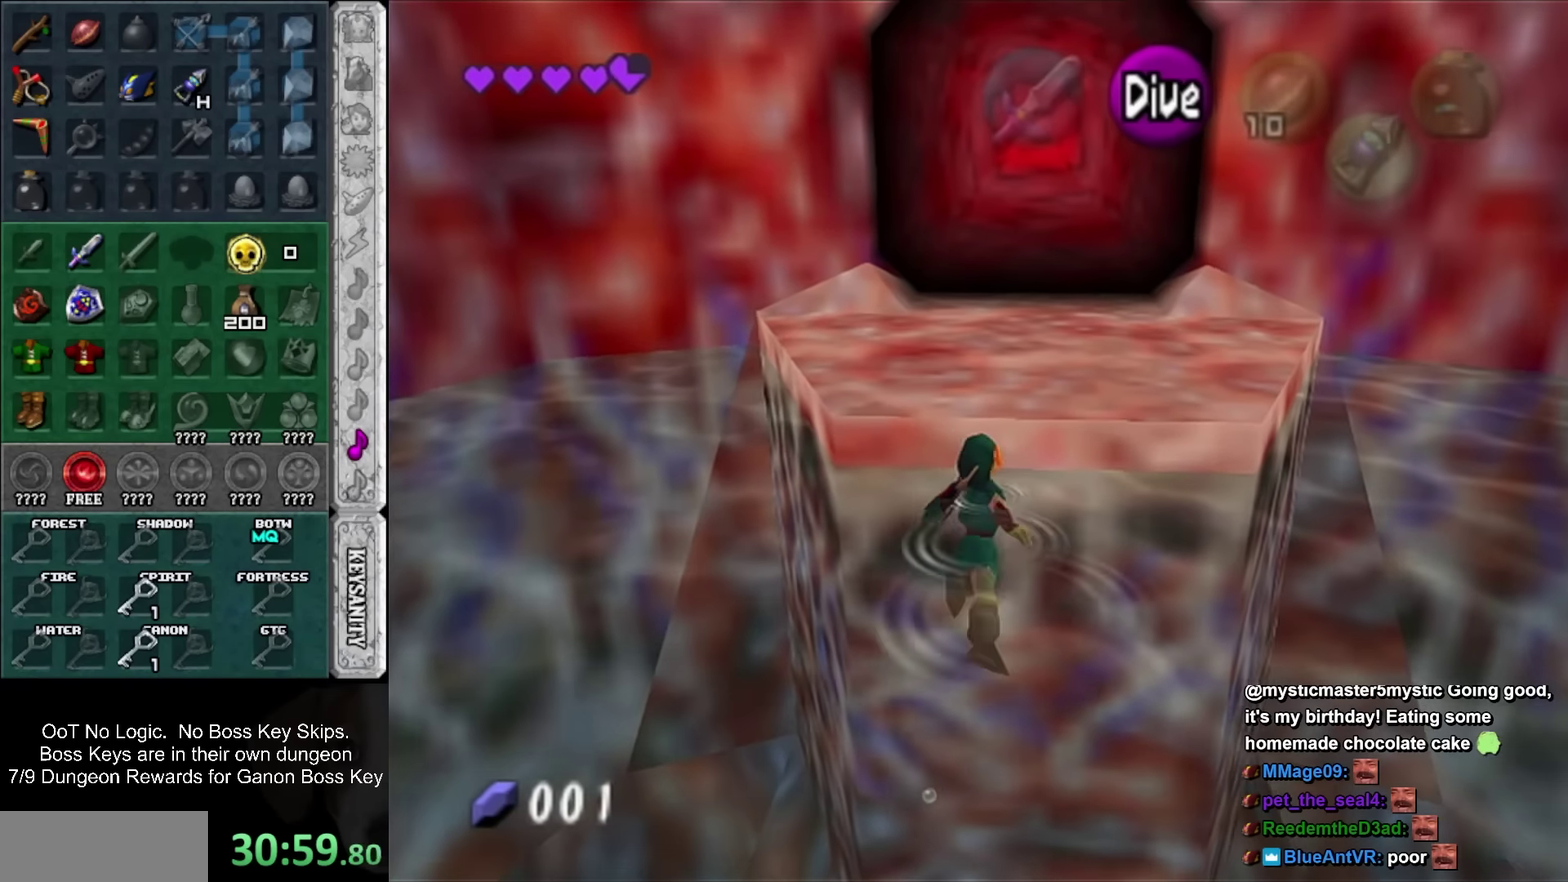
{"buttons": [], "left_stick": "up", "events": [[33, "SQUARE", "down"], [183, "SQUARE", "up"]]}
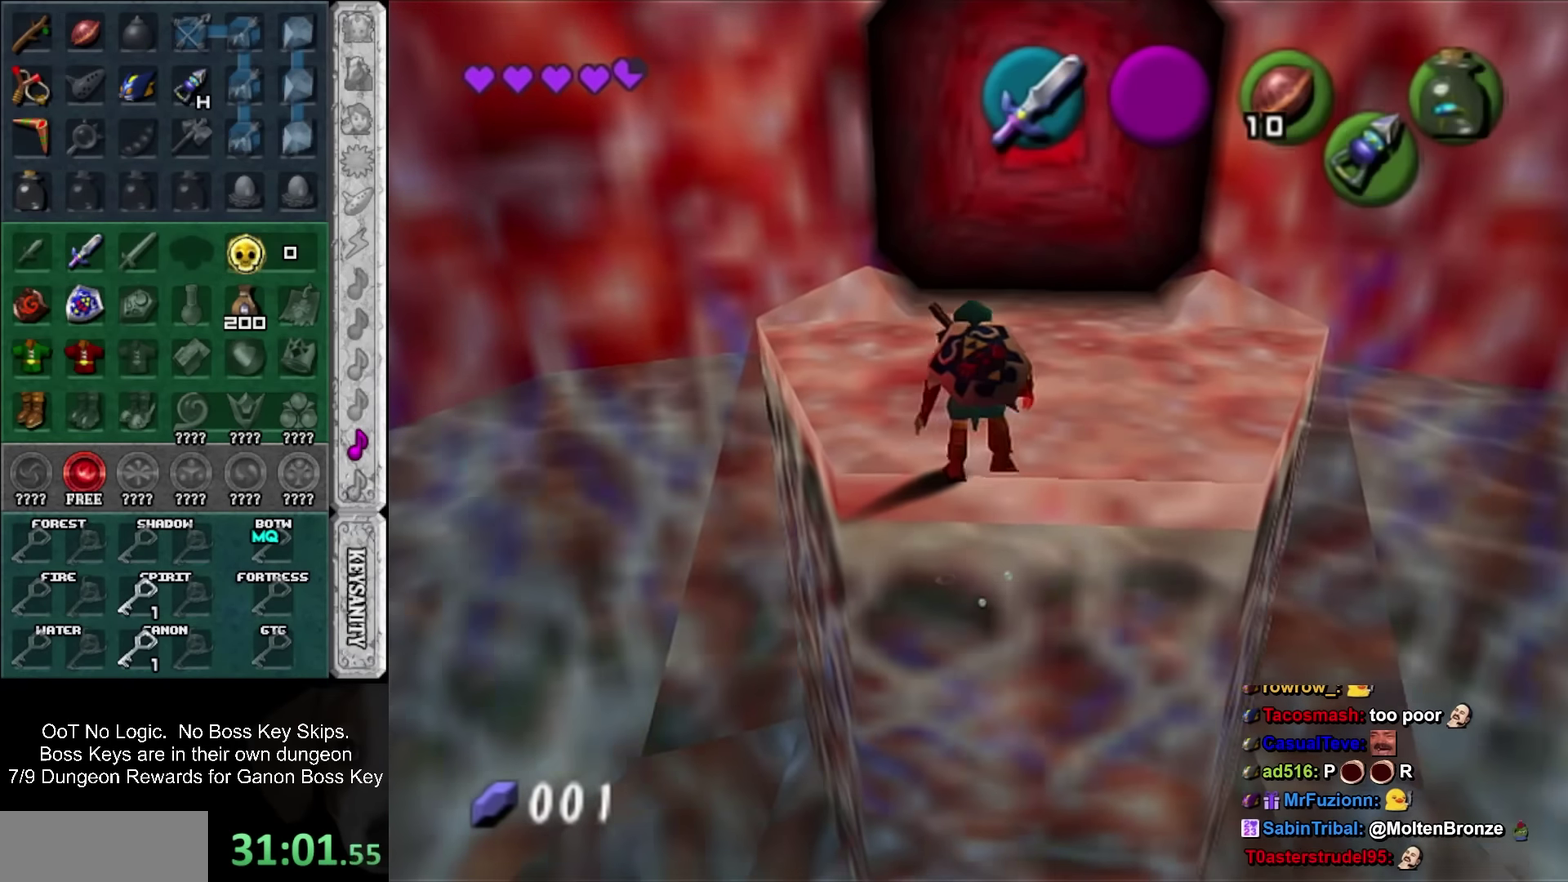
{"buttons": [], "left_stick": "down", "events": [[66, "left_stick", "up-right"], [216, "left_stick", "up"], [333, "left_stick", "center"], [433, "left_stick", "down"]]}
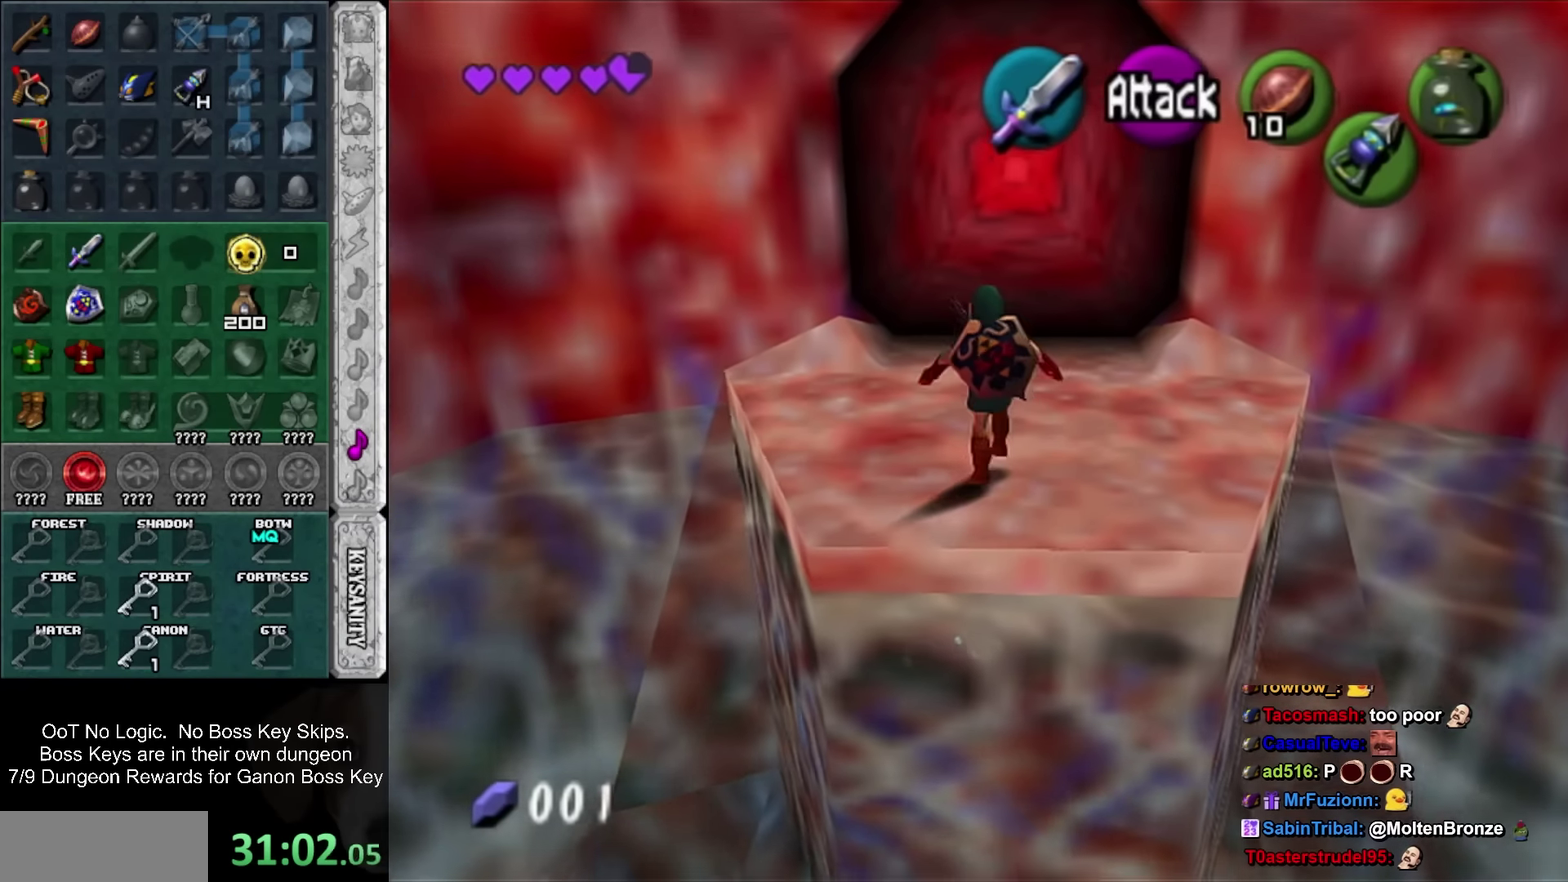
{"buttons": ["L1"], "left_stick": "center", "events": [[83, "L1", "down"], [116, "left_stick", "center"], [150, "CROSS", "down"], [316, "CROSS", "up"]]}
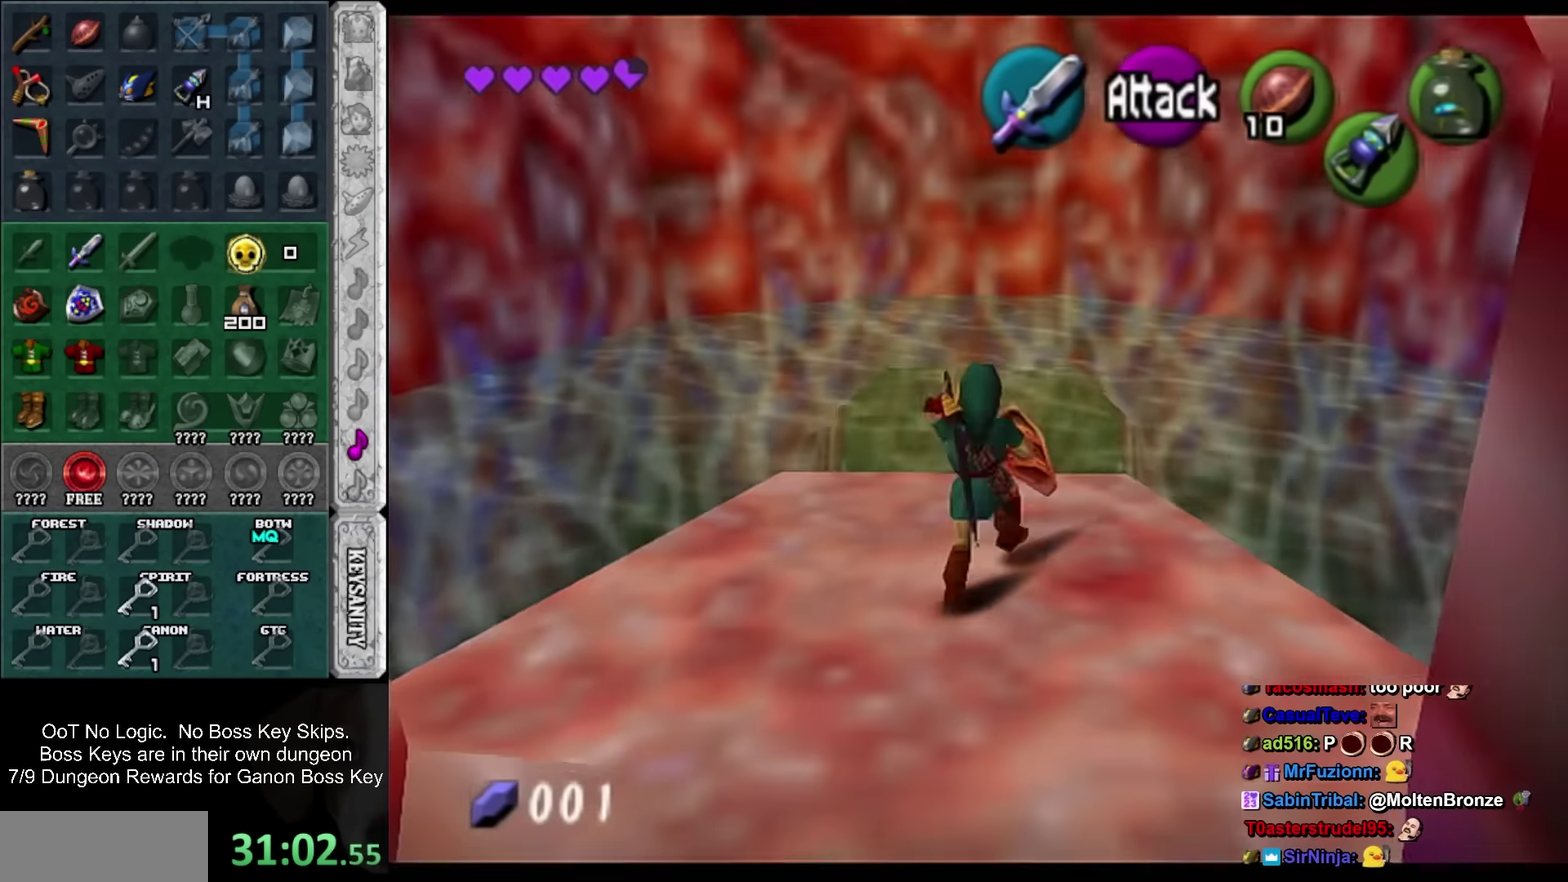
{"buttons": ["L1", "R2"], "left_stick": "center", "events": [[500, "R2", "down"]]}
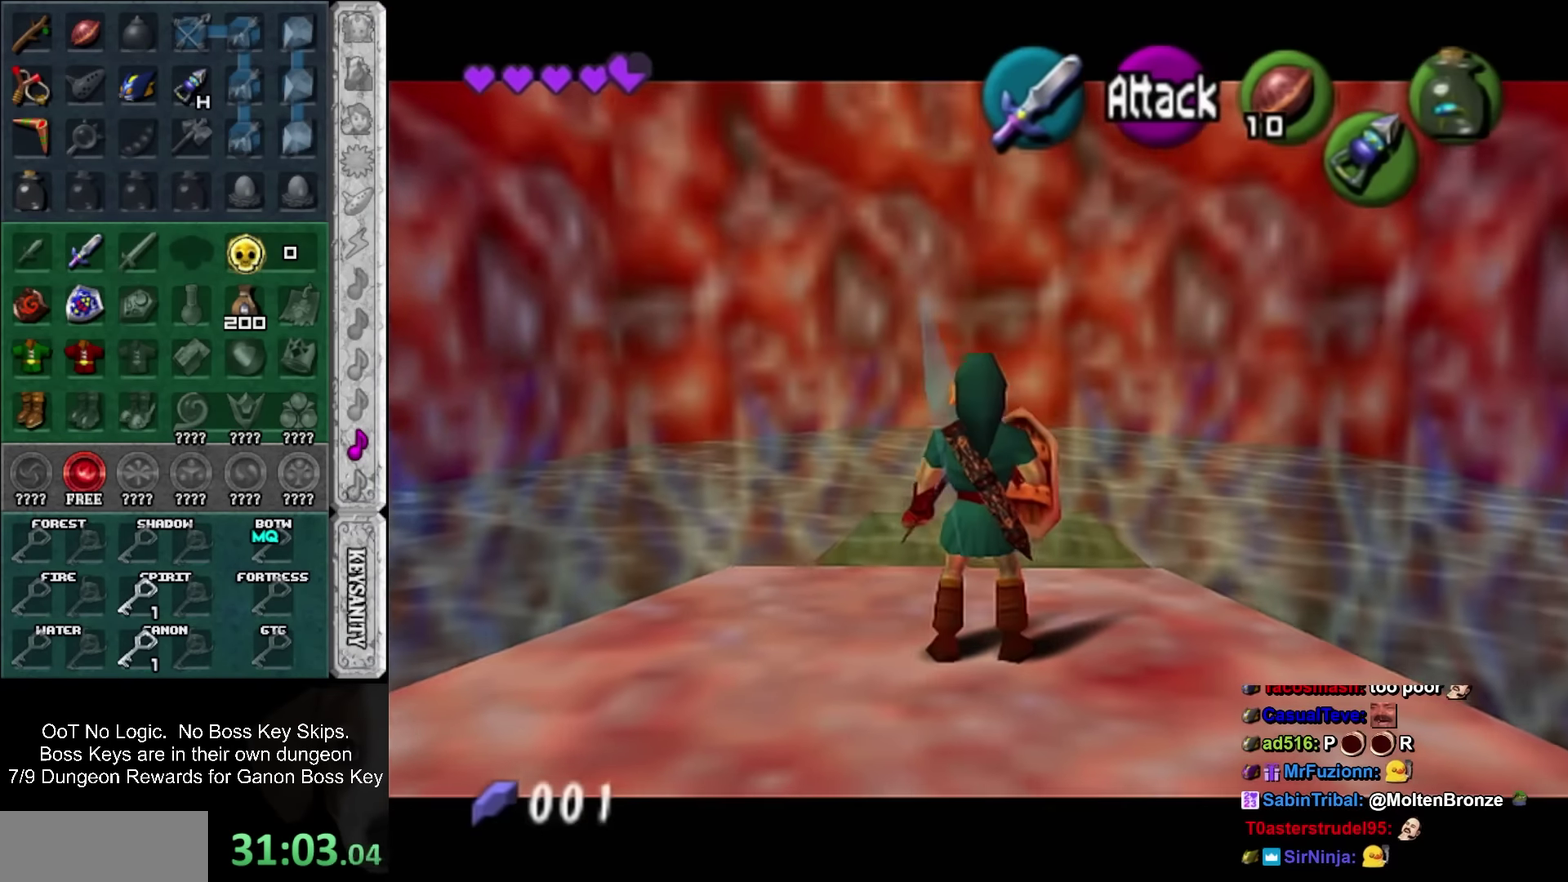
{"buttons": ["L1", "R2"], "left_stick": "center", "events": [[100, "R1", "down"], [116, "R2", "up"], [283, "R1", "up"], [433, "R2", "down"]]}
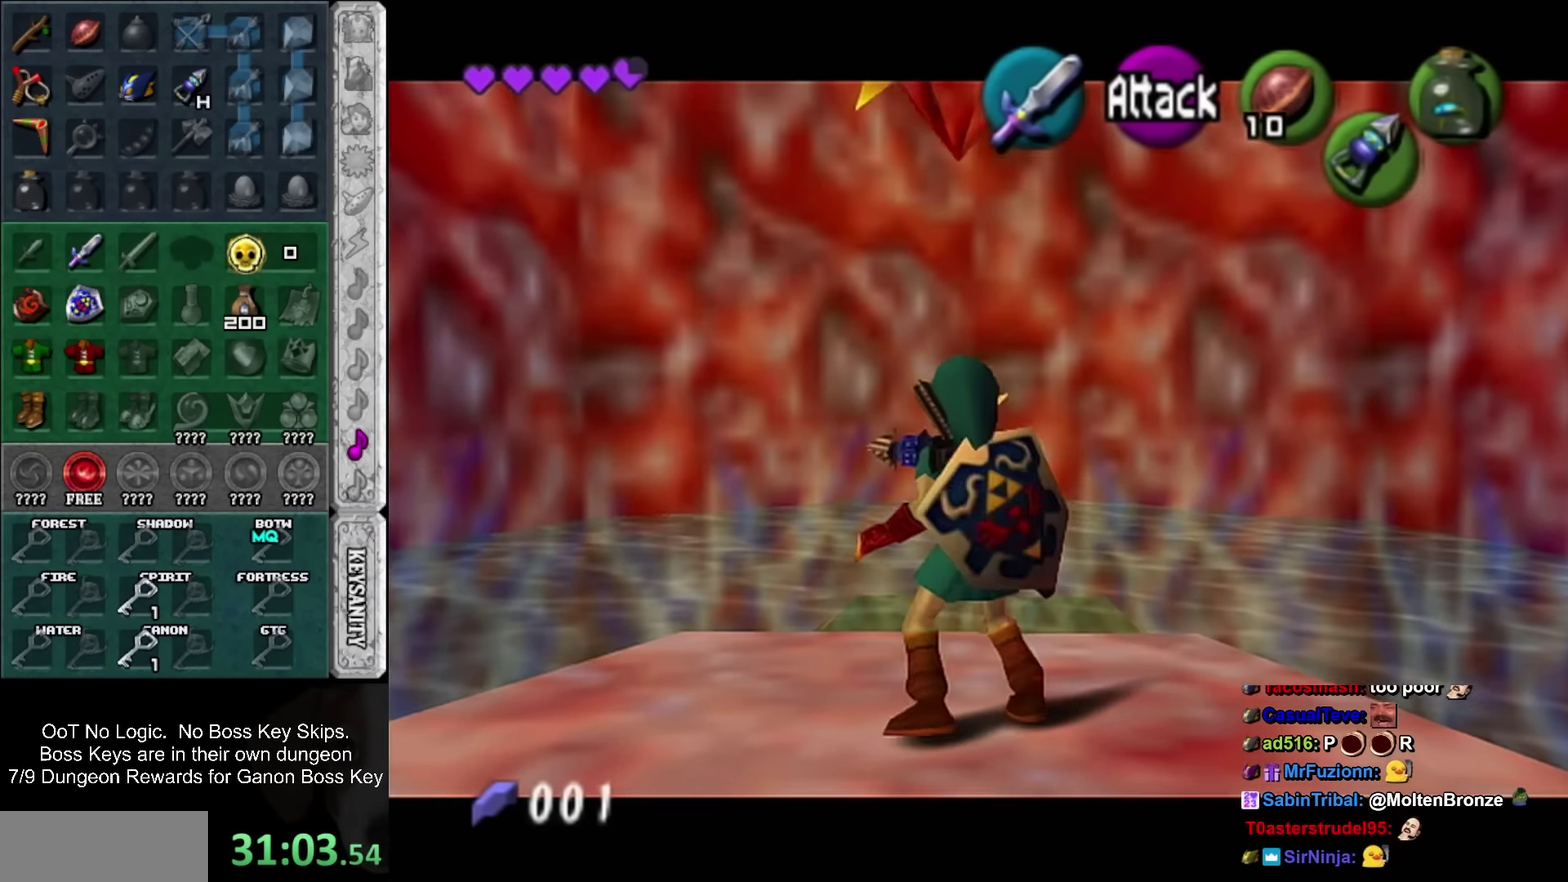
{"buttons": ["L1"], "left_stick": "center", "events": [[33, "R2", "up"]]}
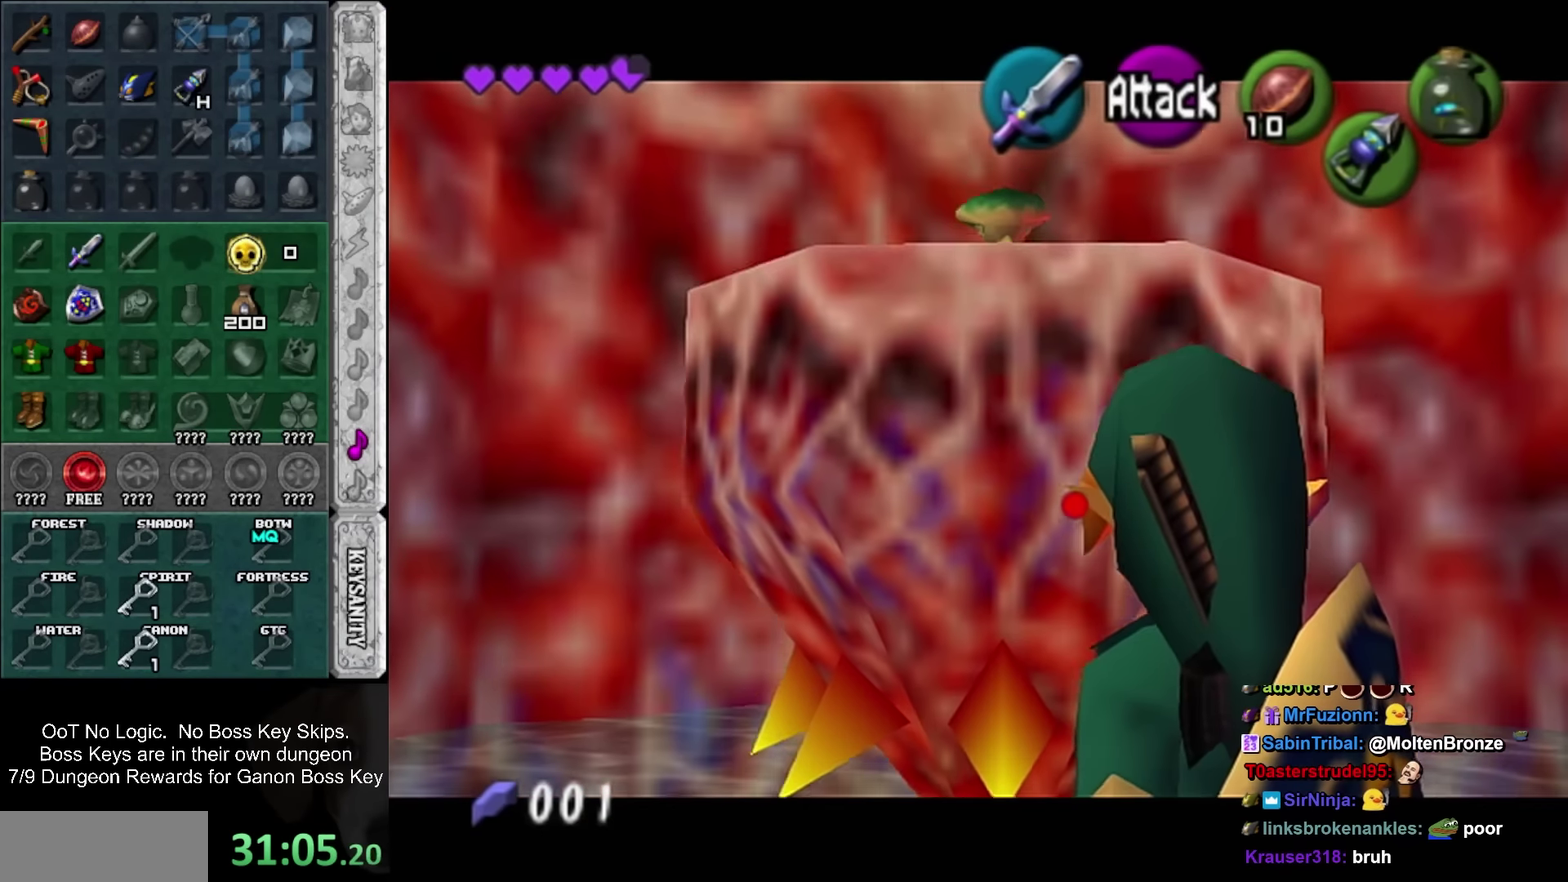
{"buttons": ["SQUARE"], "left_stick": "up", "events": [[150, "L1", "up"], [366, "left_stick", "up"], [466, "SQUARE", "down"]]}
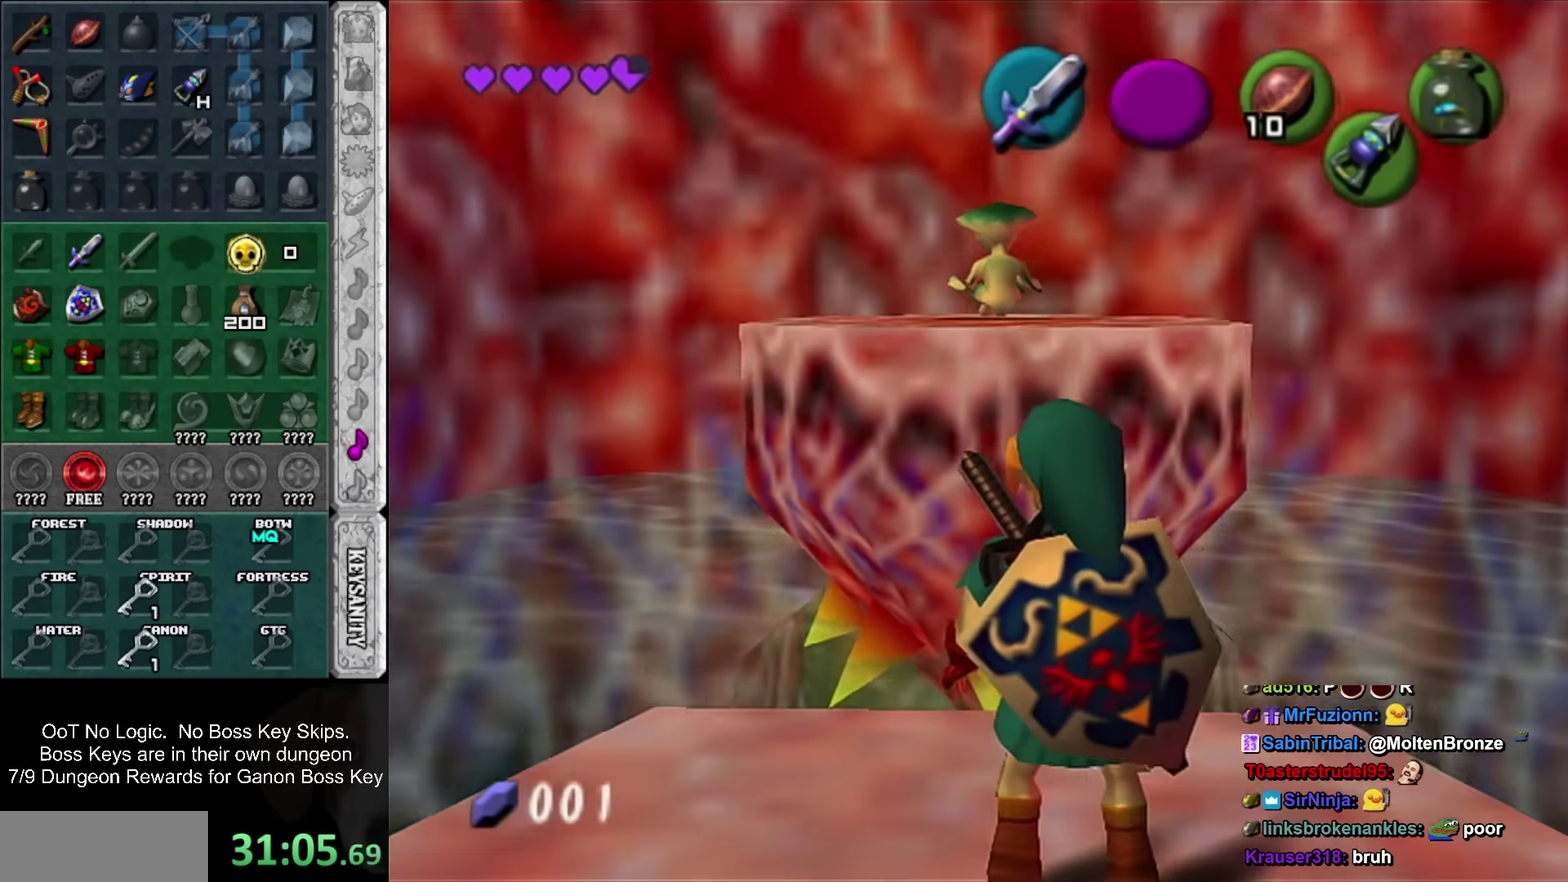
{"buttons": [], "left_stick": "up", "events": [[150, "SQUARE", "up"]]}
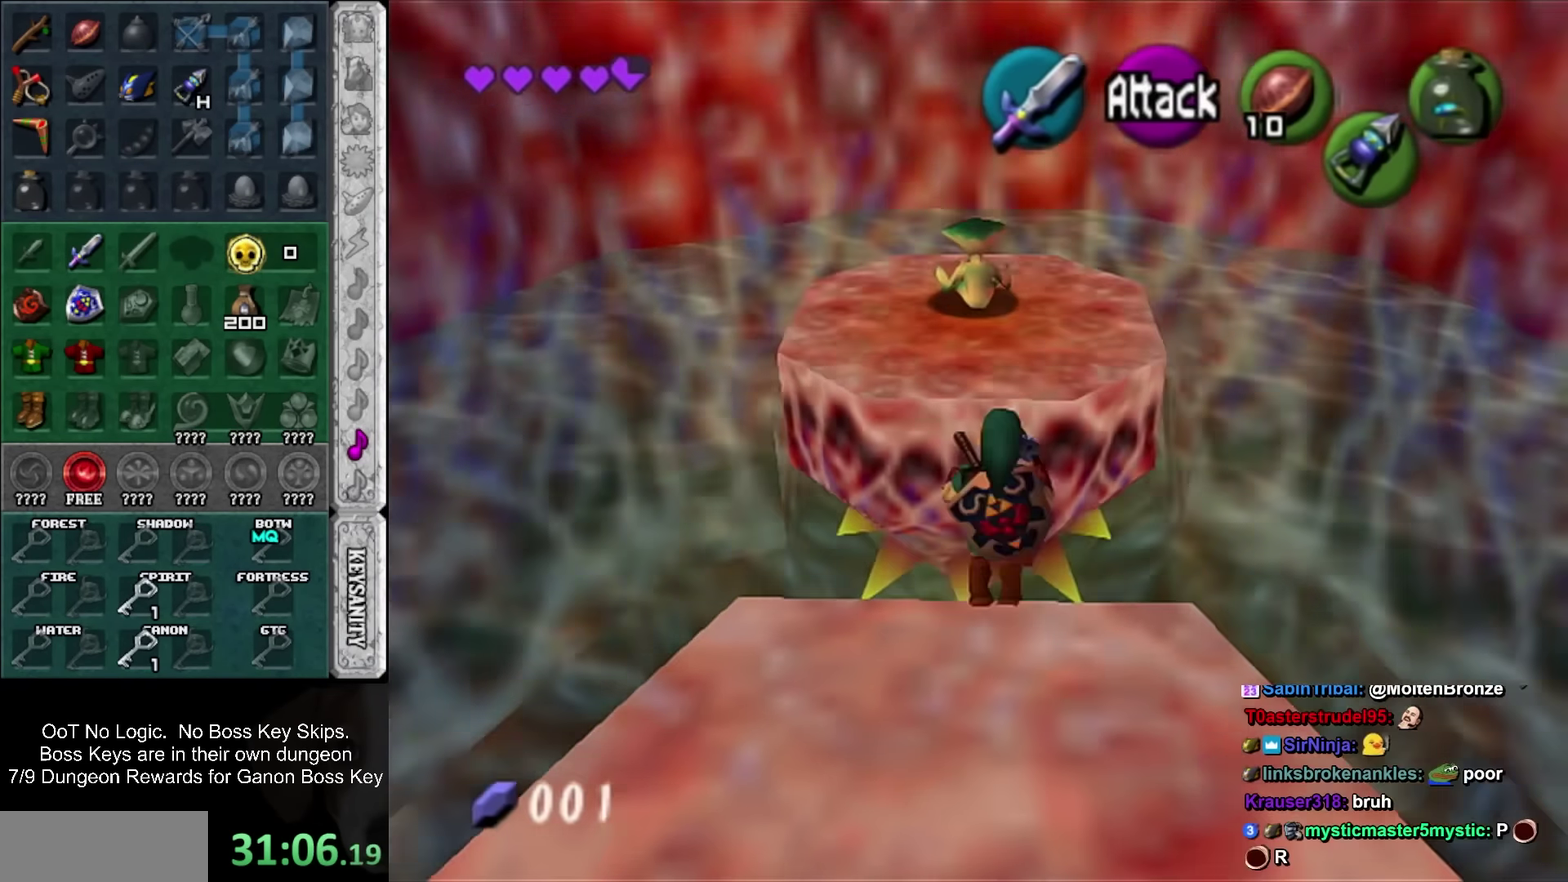
{"buttons": ["L1"], "left_stick": "down", "events": [[83, "left_stick", "center"], [233, "L1", "down"], [233, "left_stick", "down"]]}
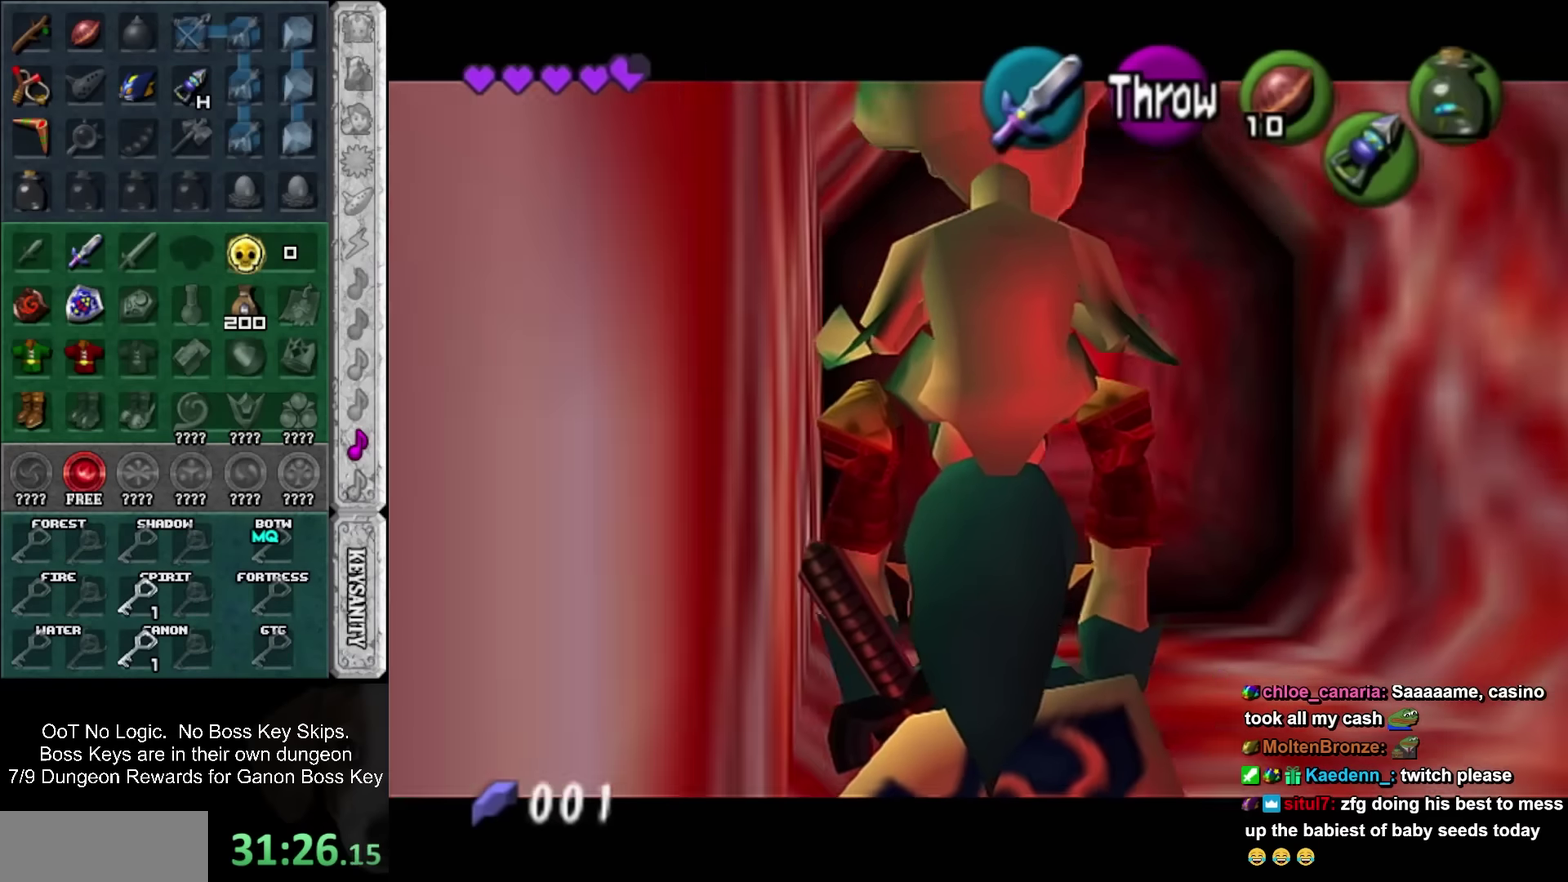
{"buttons": ["L1"], "left_stick": "down", "events": []}
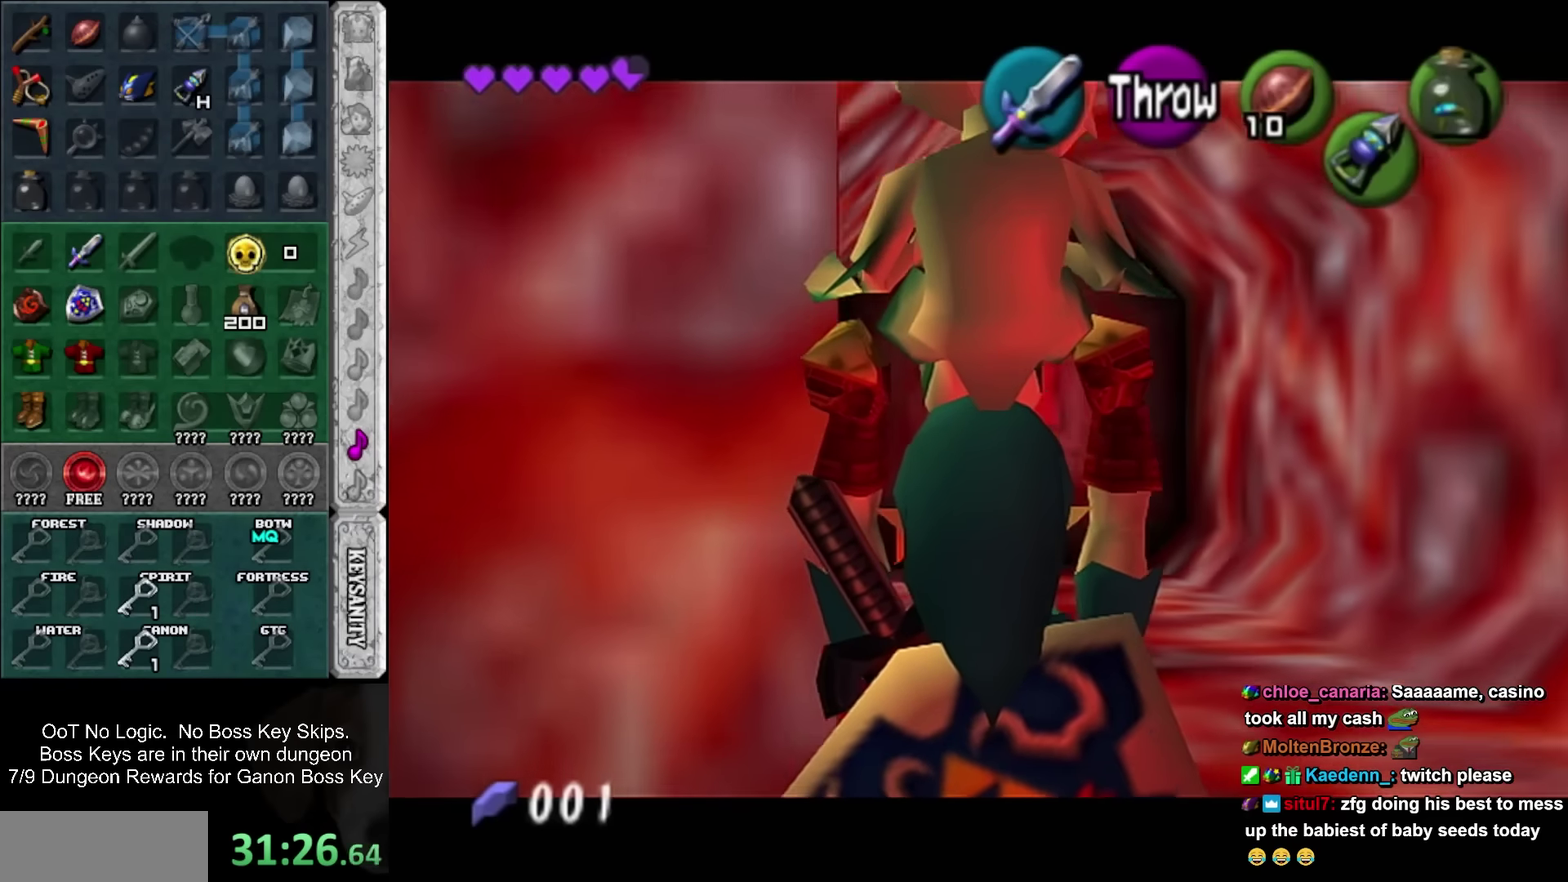
{"buttons": ["L1"], "left_stick": "down", "events": []}
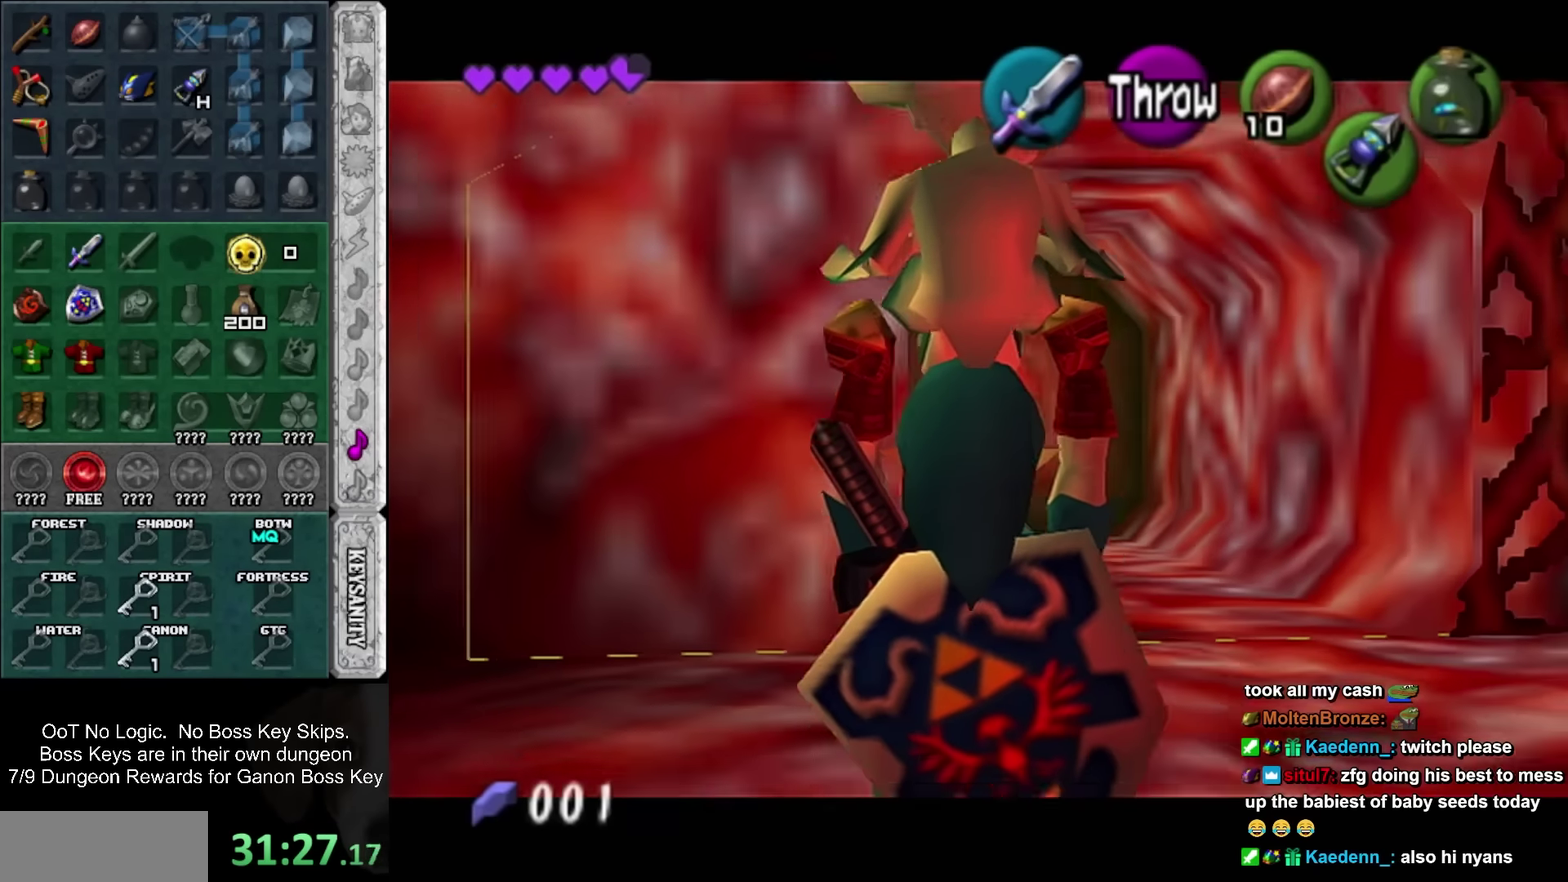
{"buttons": ["L1"], "left_stick": "down", "events": []}
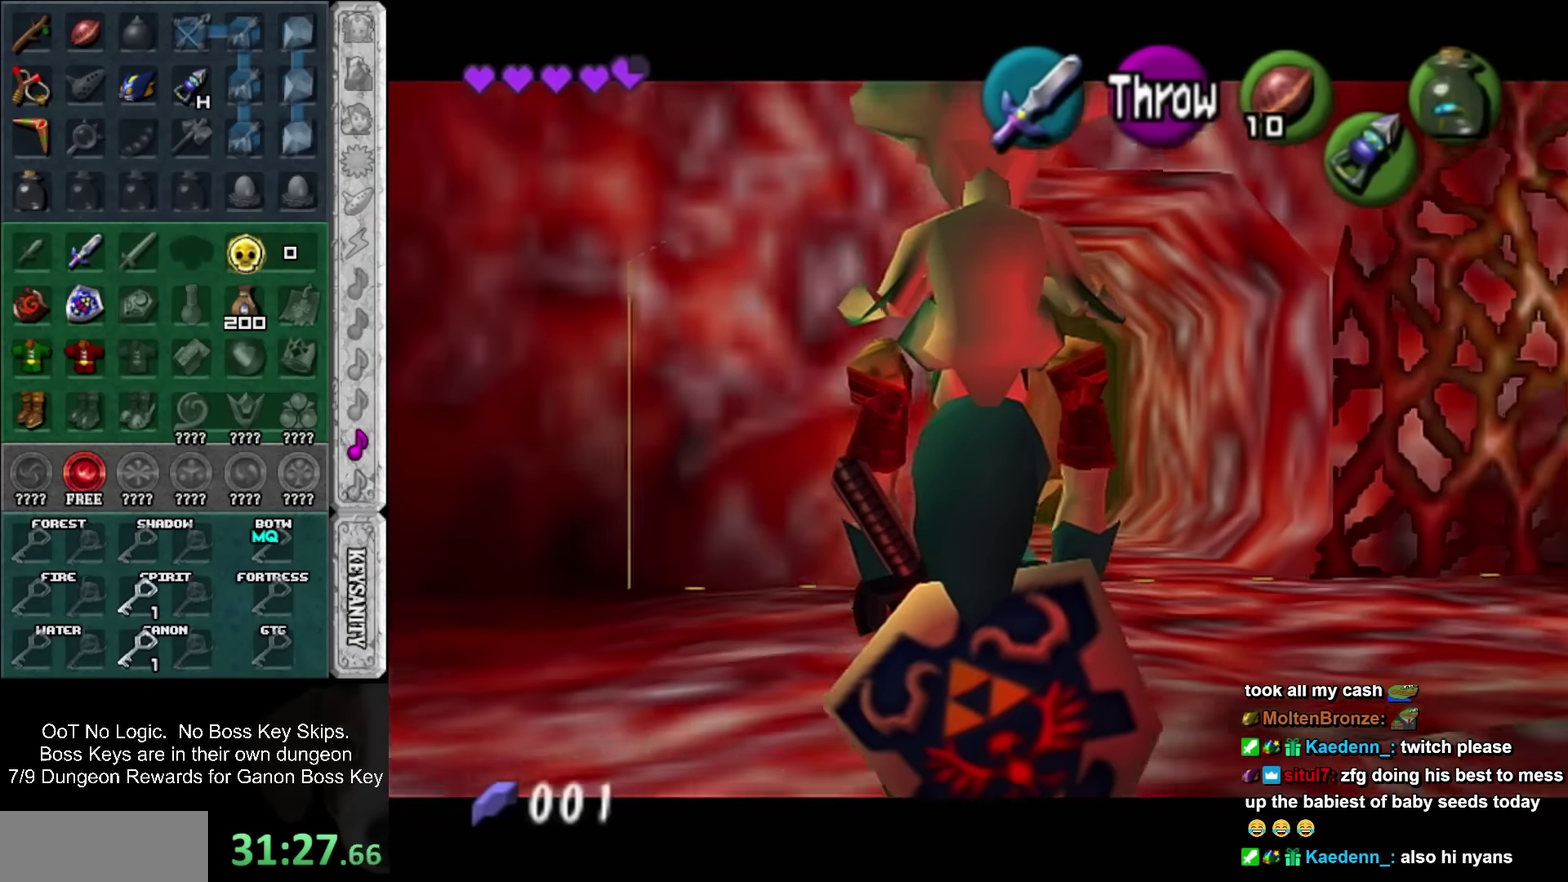
{"buttons": ["L1"], "left_stick": "down", "events": []}
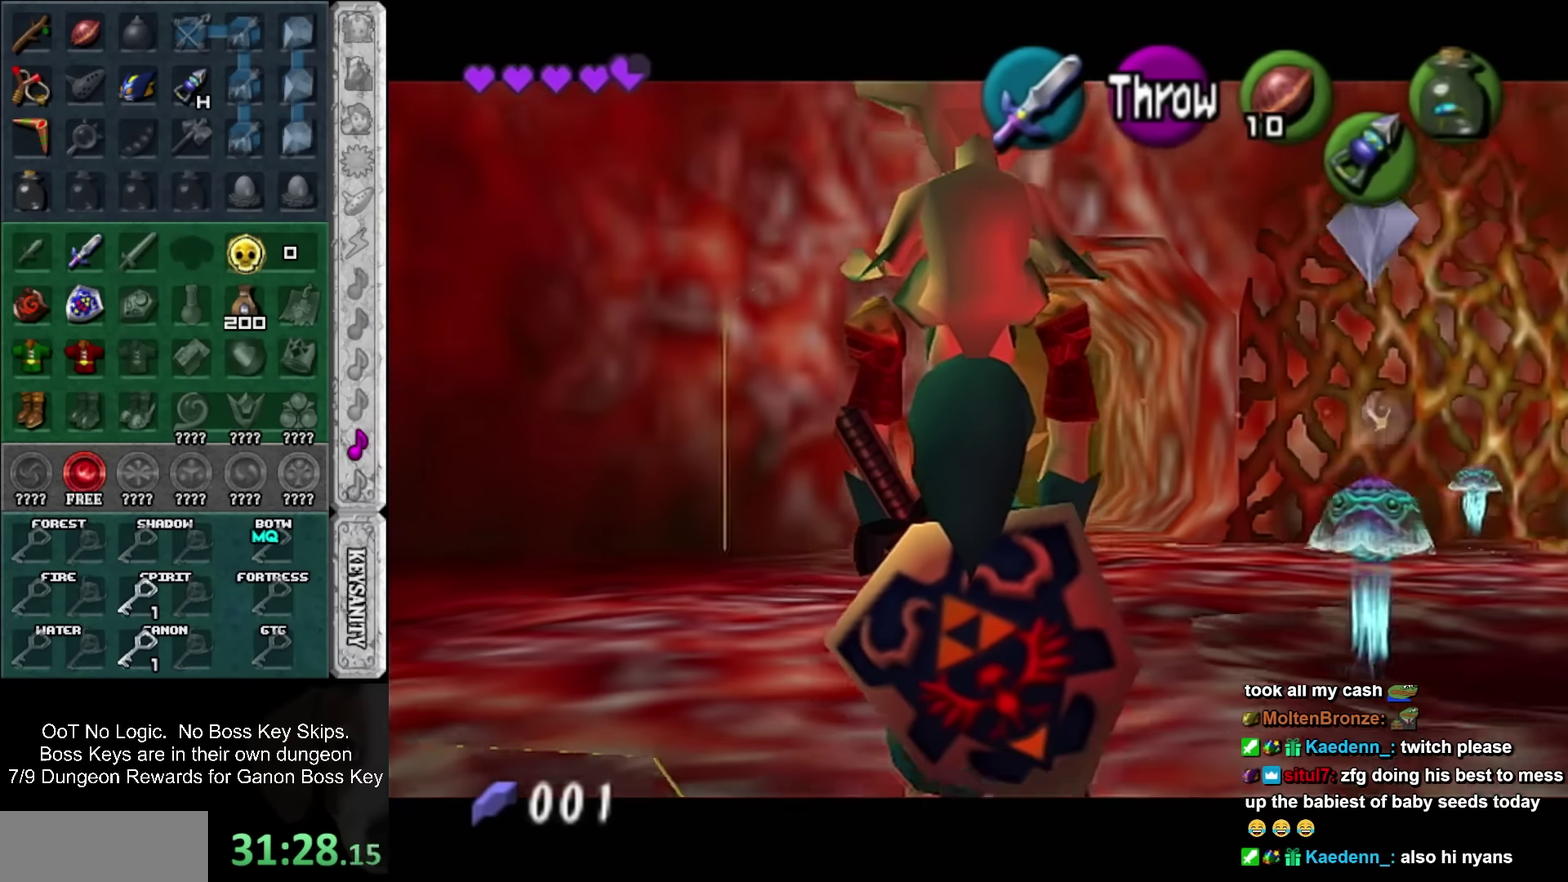
{"buttons": ["L1"], "left_stick": "down", "events": []}
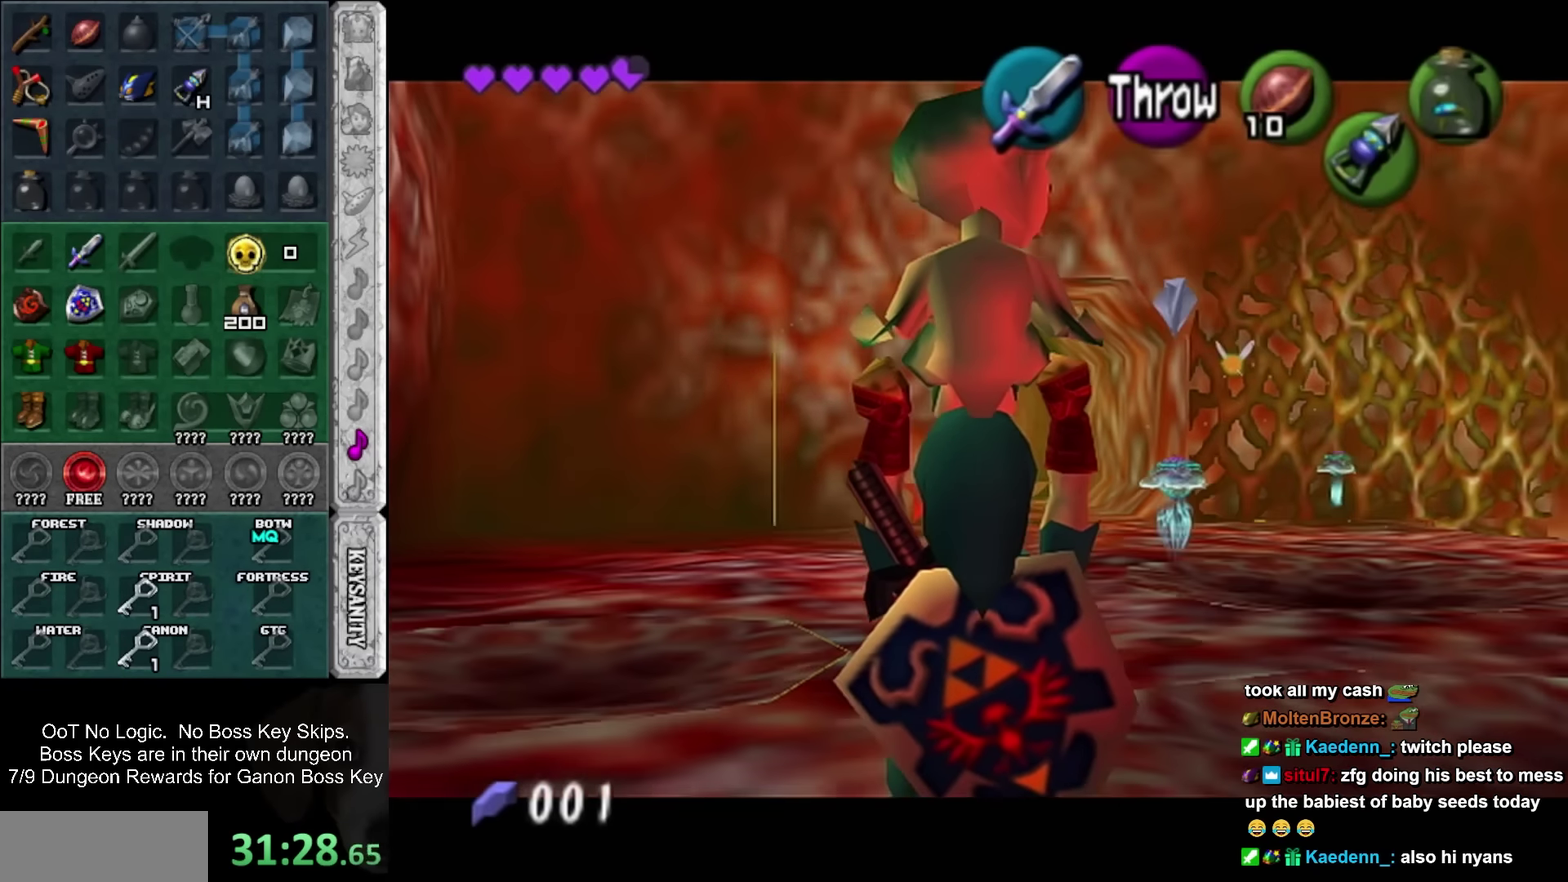
{"buttons": [], "left_stick": "down-right", "events": [[400, "L1", "up"], [466, "left_stick", "down-right"]]}
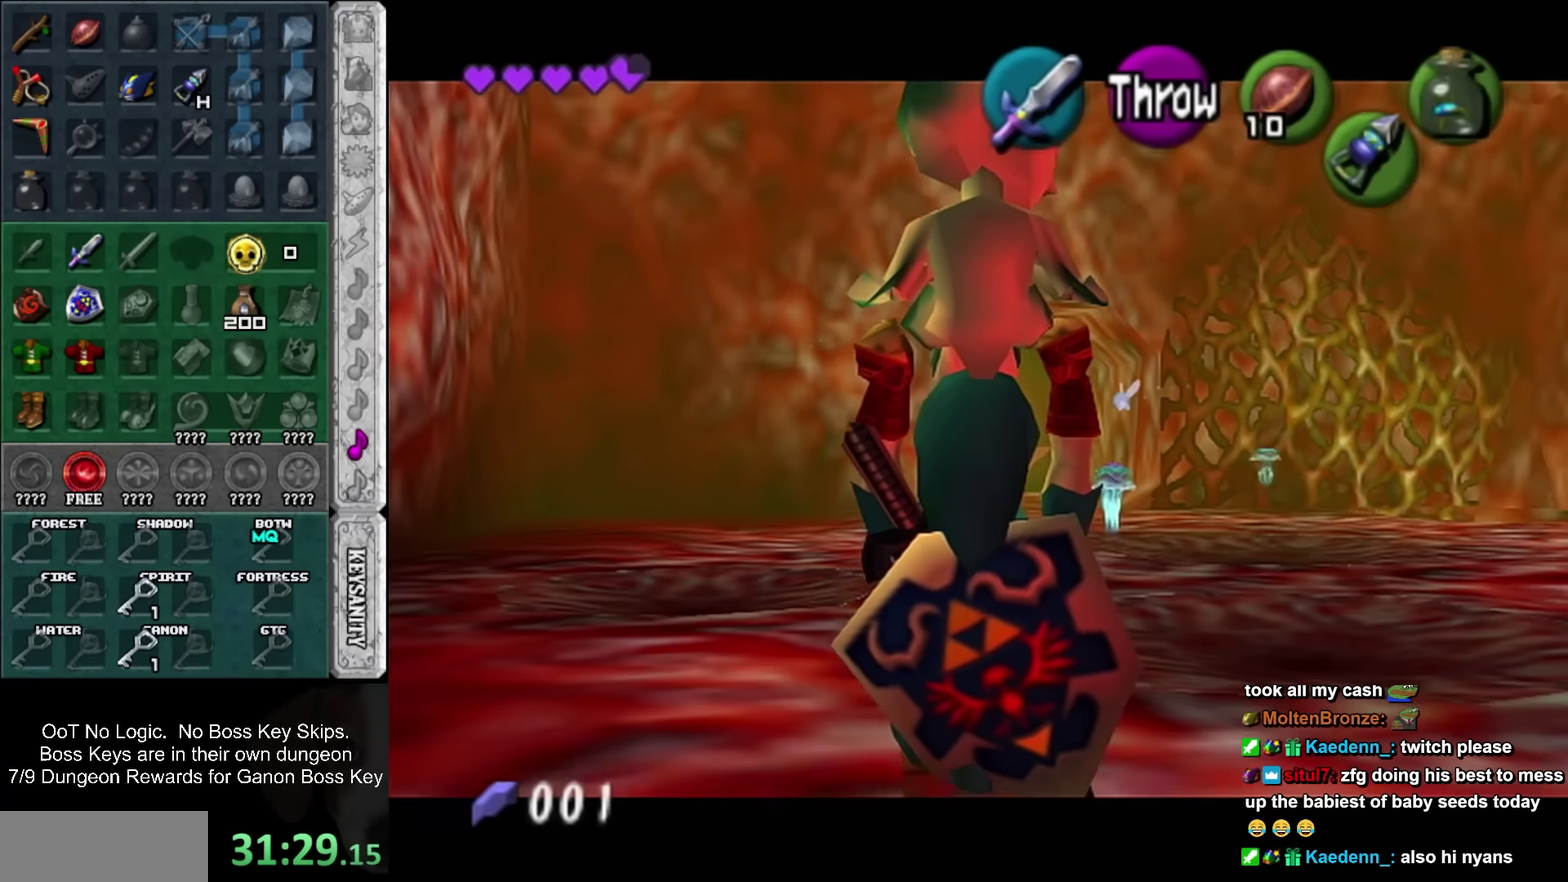
{"buttons": [], "left_stick": "up-left", "events": [[50, "L1", "down"], [116, "left_stick", "center"], [216, "left_stick", "up"], [366, "L1", "up"], [483, "left_stick", "up-left"]]}
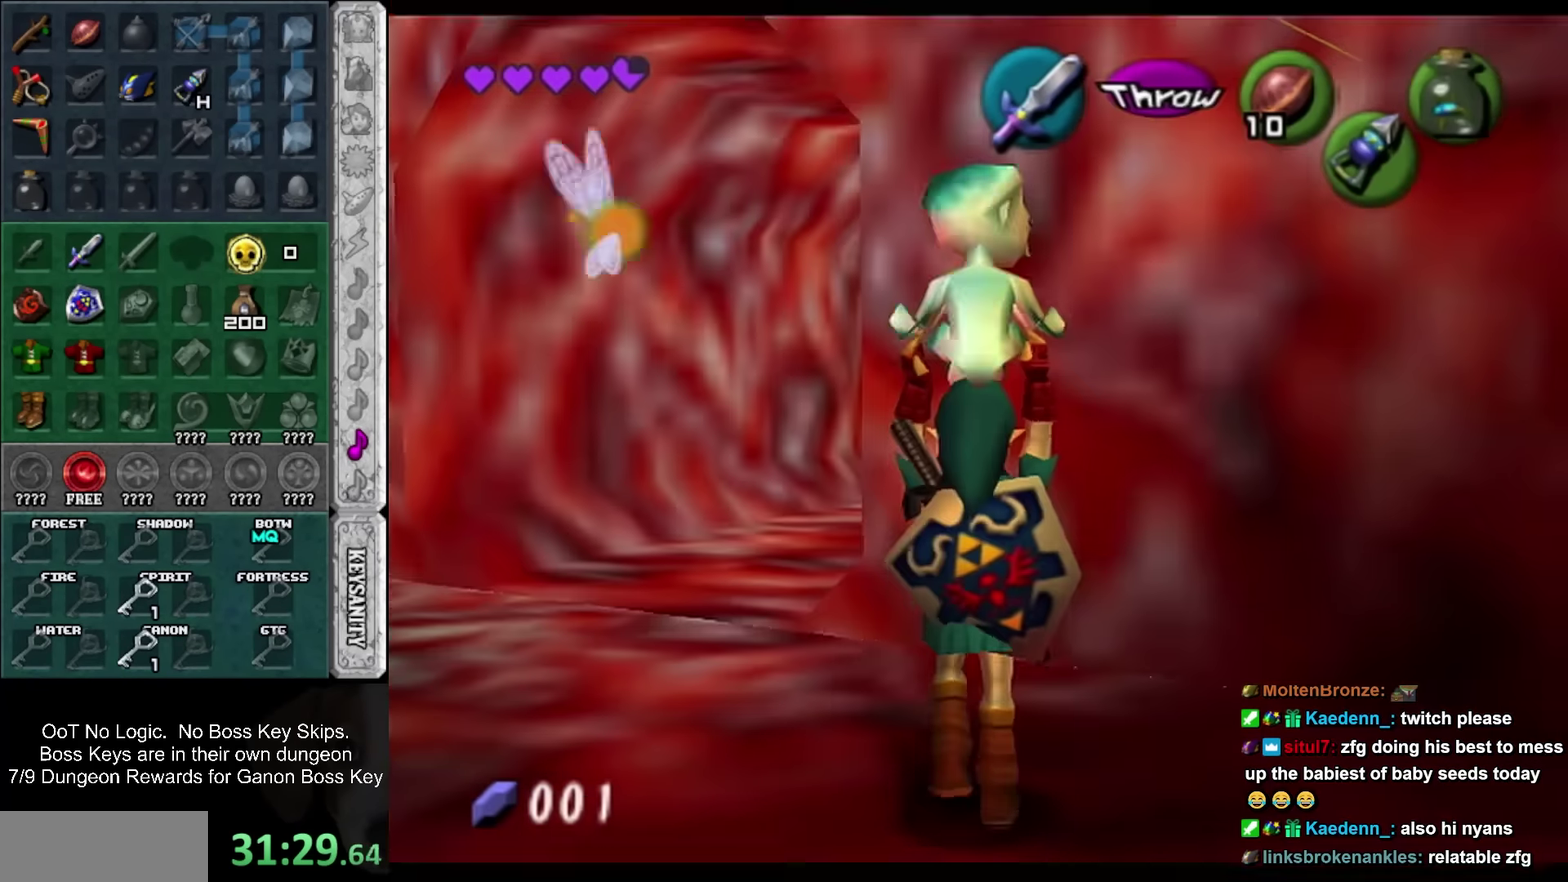
{"buttons": [], "left_stick": "up", "events": [[433, "left_stick", "up"]]}
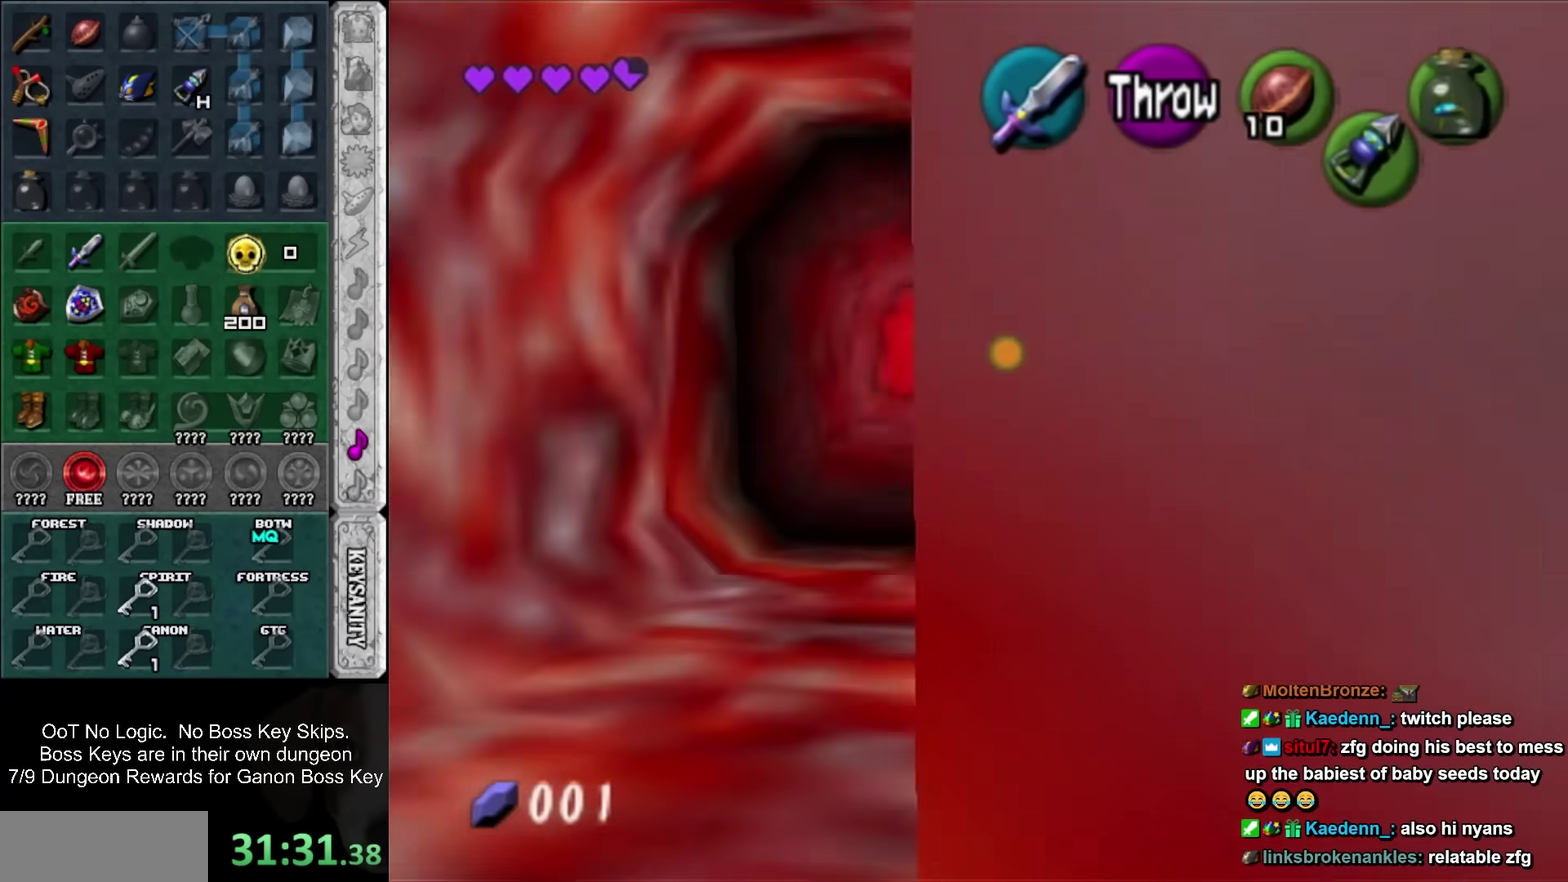
{"buttons": [], "left_stick": "up-left", "events": [[383, "left_stick", "up-left"]]}
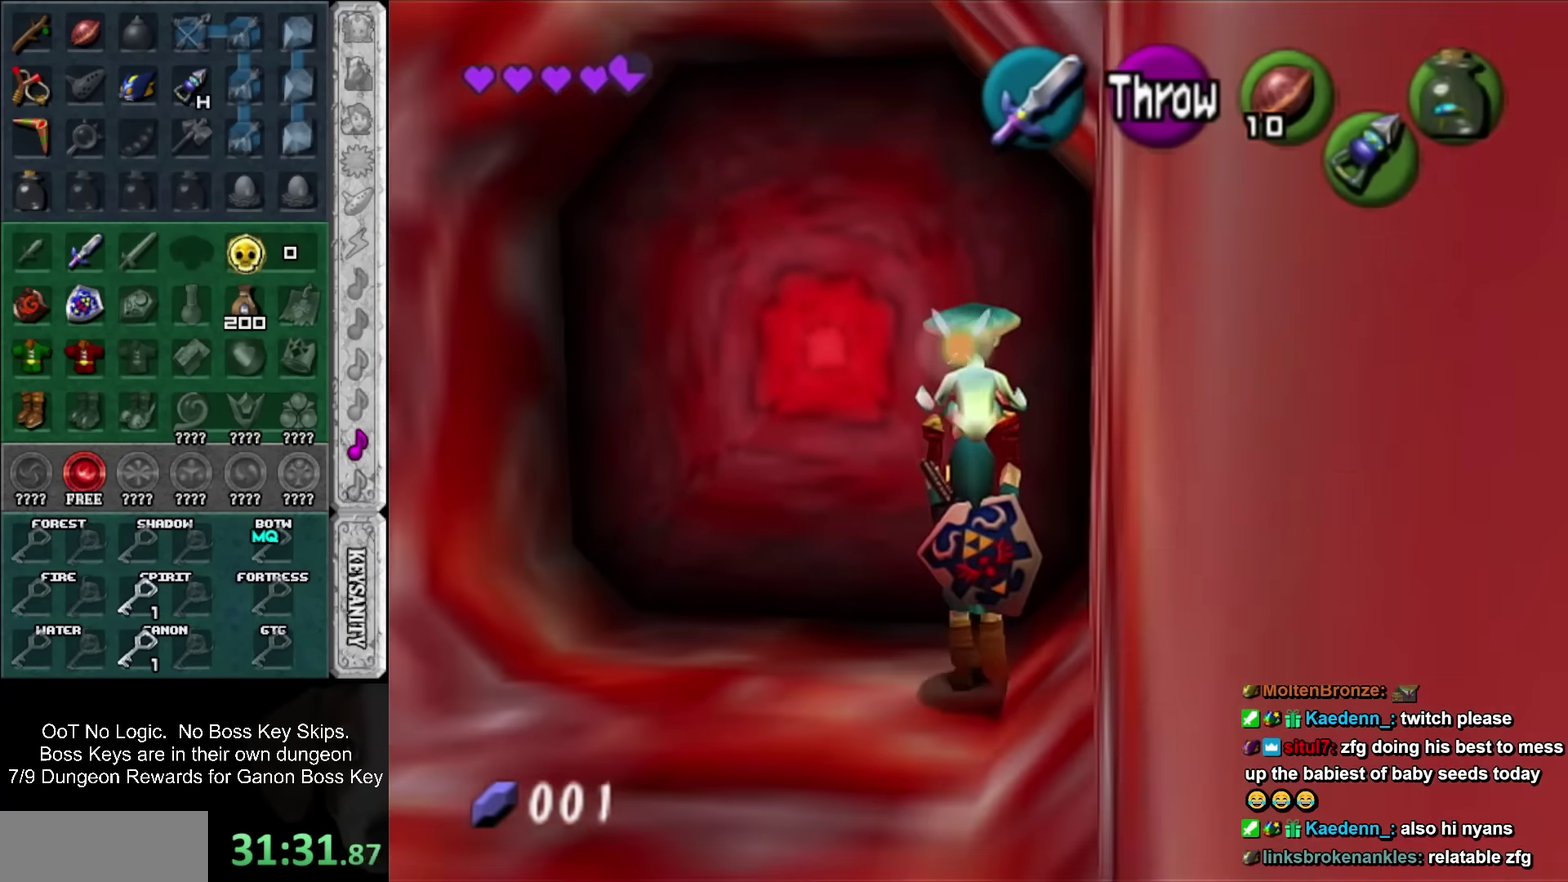
{"buttons": [], "left_stick": "up", "events": [[16, "left_stick", "up"], [166, "SQUARE", "down"], [200, "left_stick", "up-right"], [250, "left_stick", "center"], [283, "SQUARE", "up"], [483, "left_stick", "up"]]}
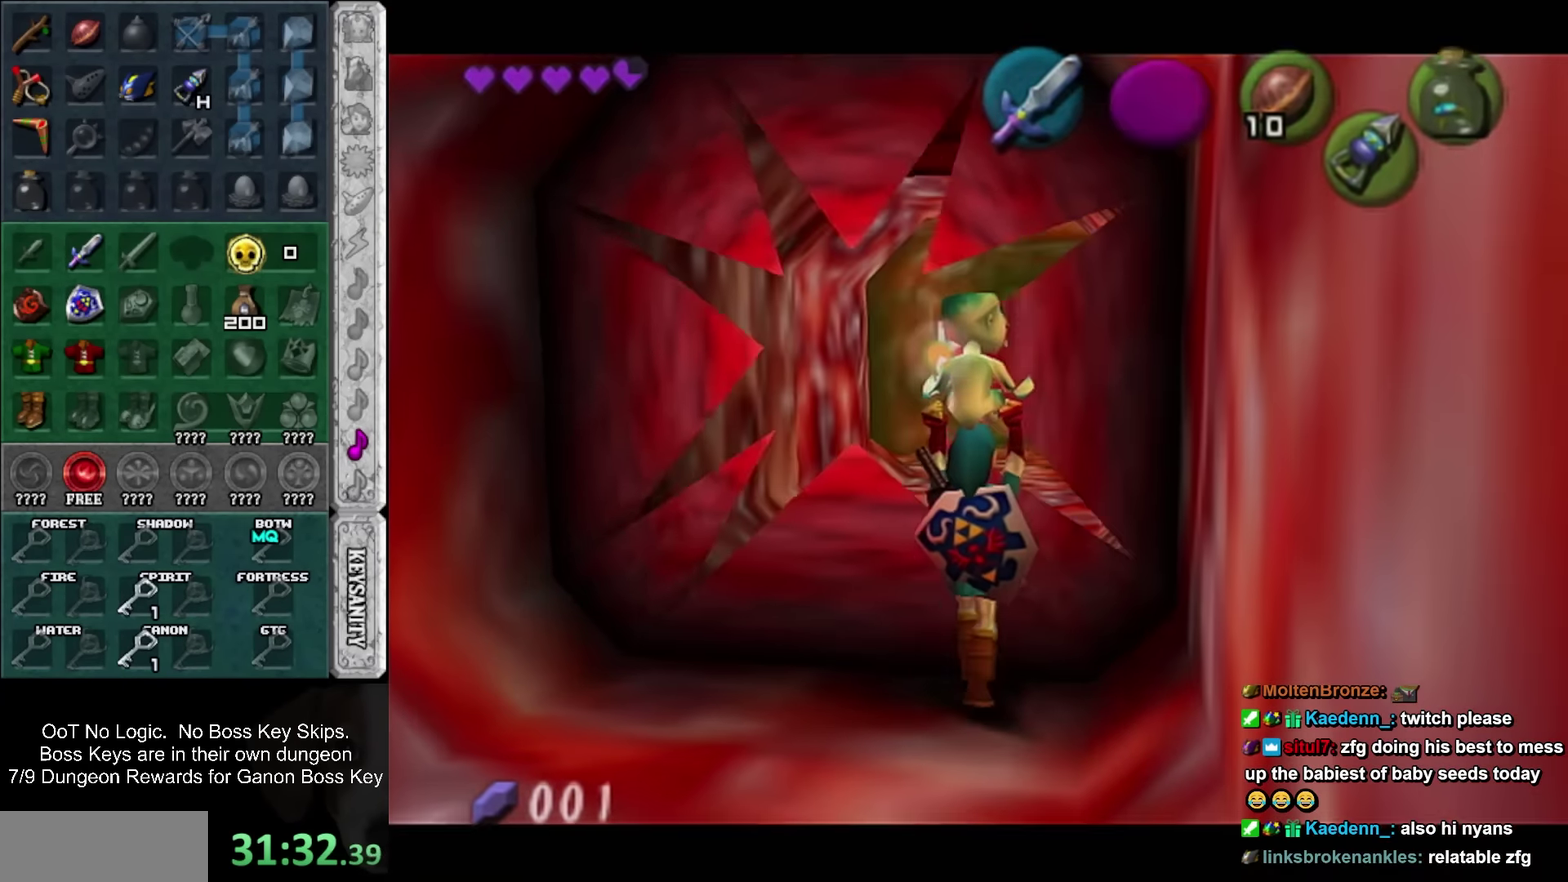
{"buttons": [], "left_stick": "up", "events": []}
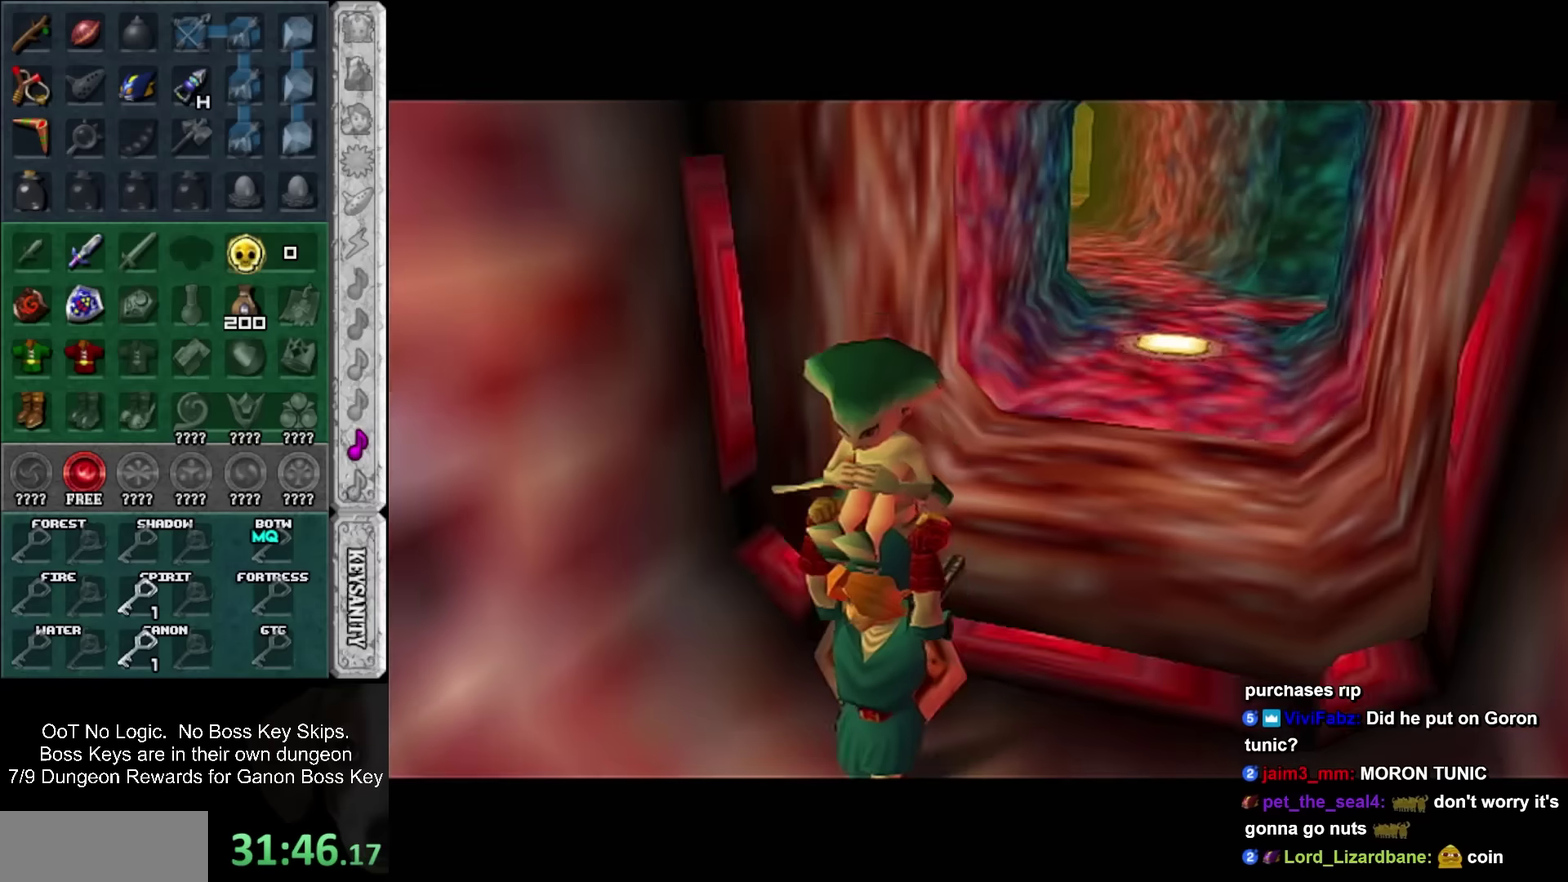
{"buttons": [], "left_stick": "up", "events": []}
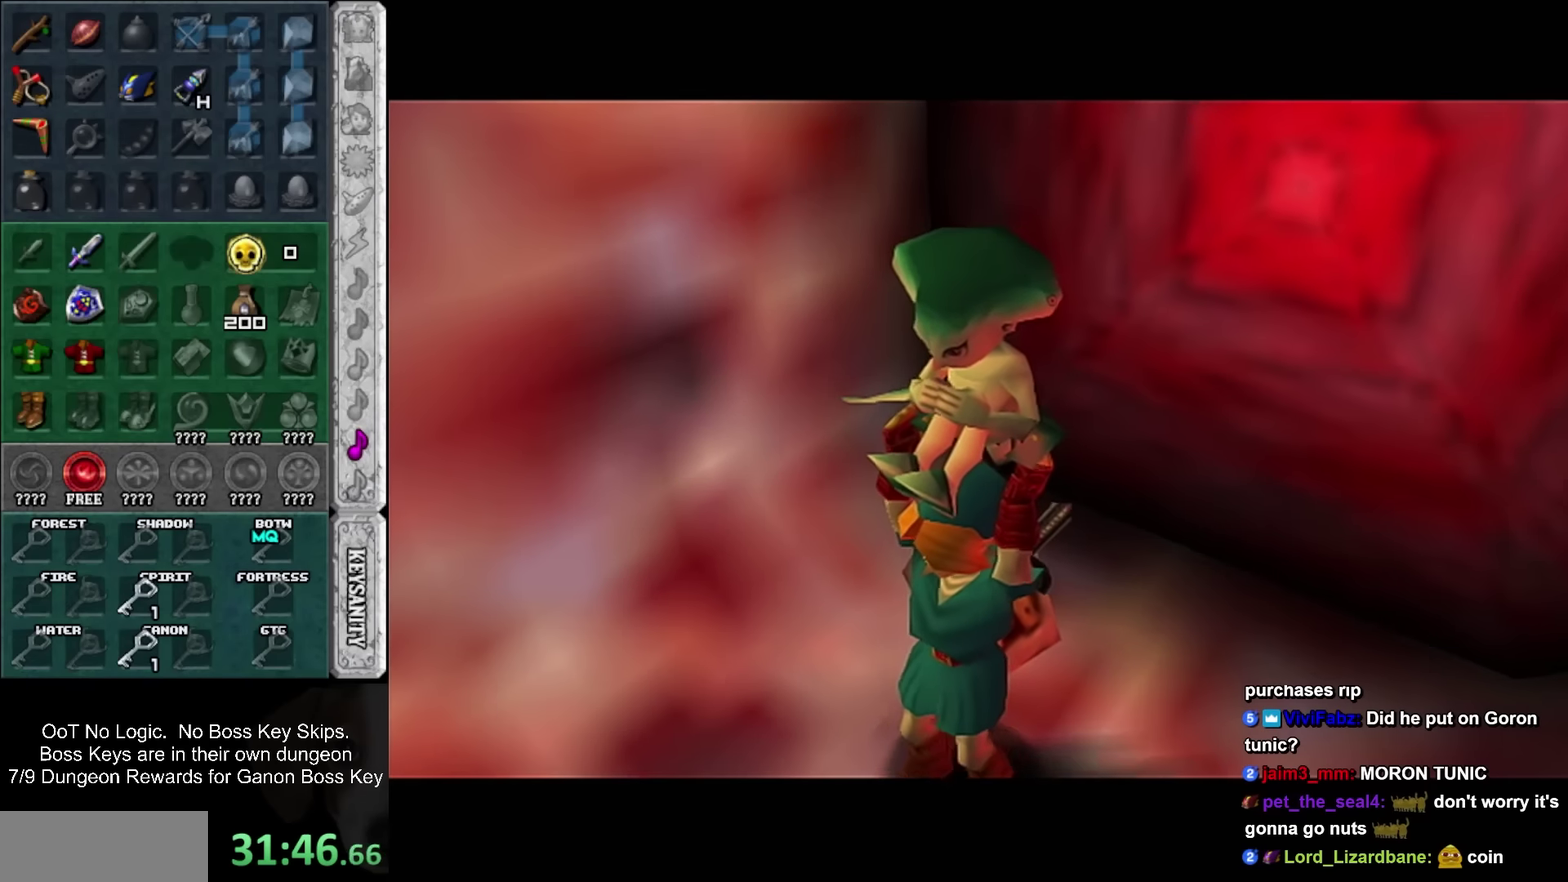
{"buttons": [], "left_stick": "up", "events": []}
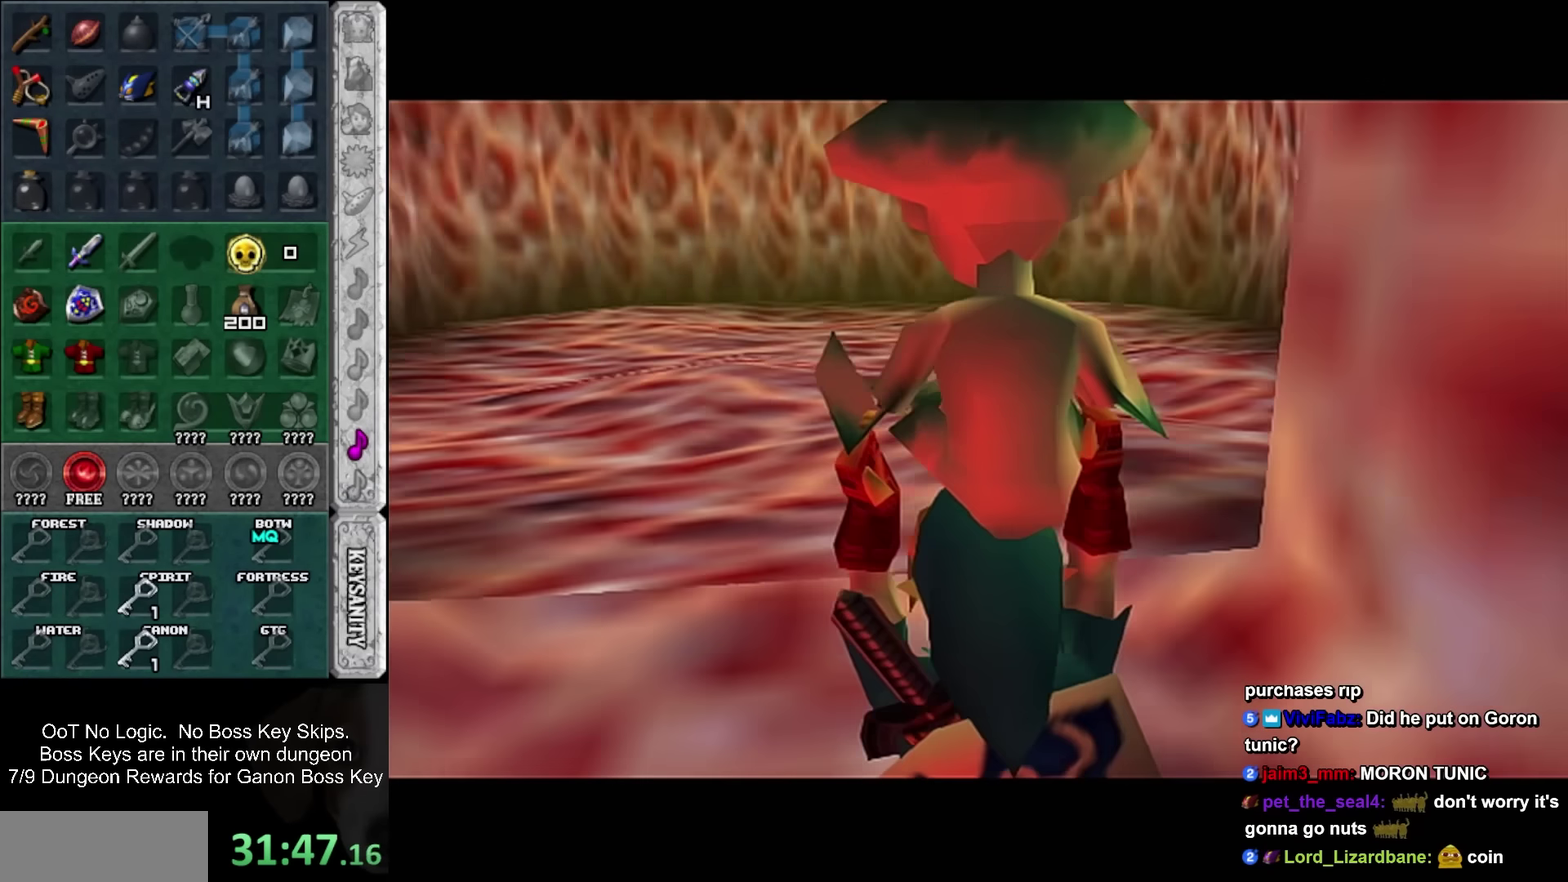
{"buttons": [], "left_stick": "up", "events": [[183, "left_stick", "up-right"], [366, "left_stick", "up"]]}
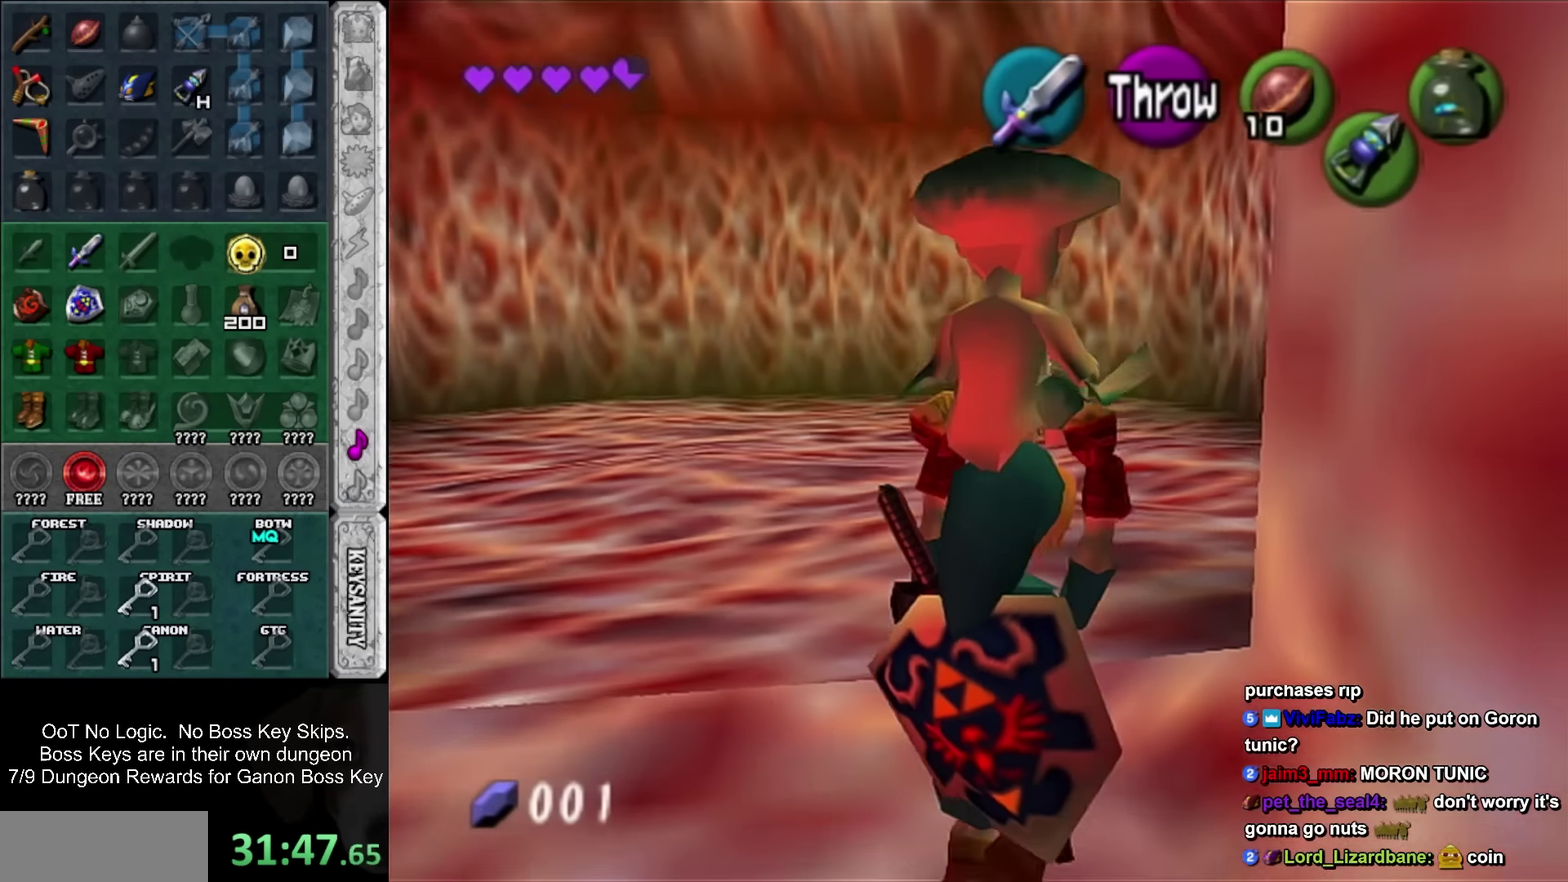
{"buttons": [], "left_stick": "center", "events": [[400, "left_stick", "center"]]}